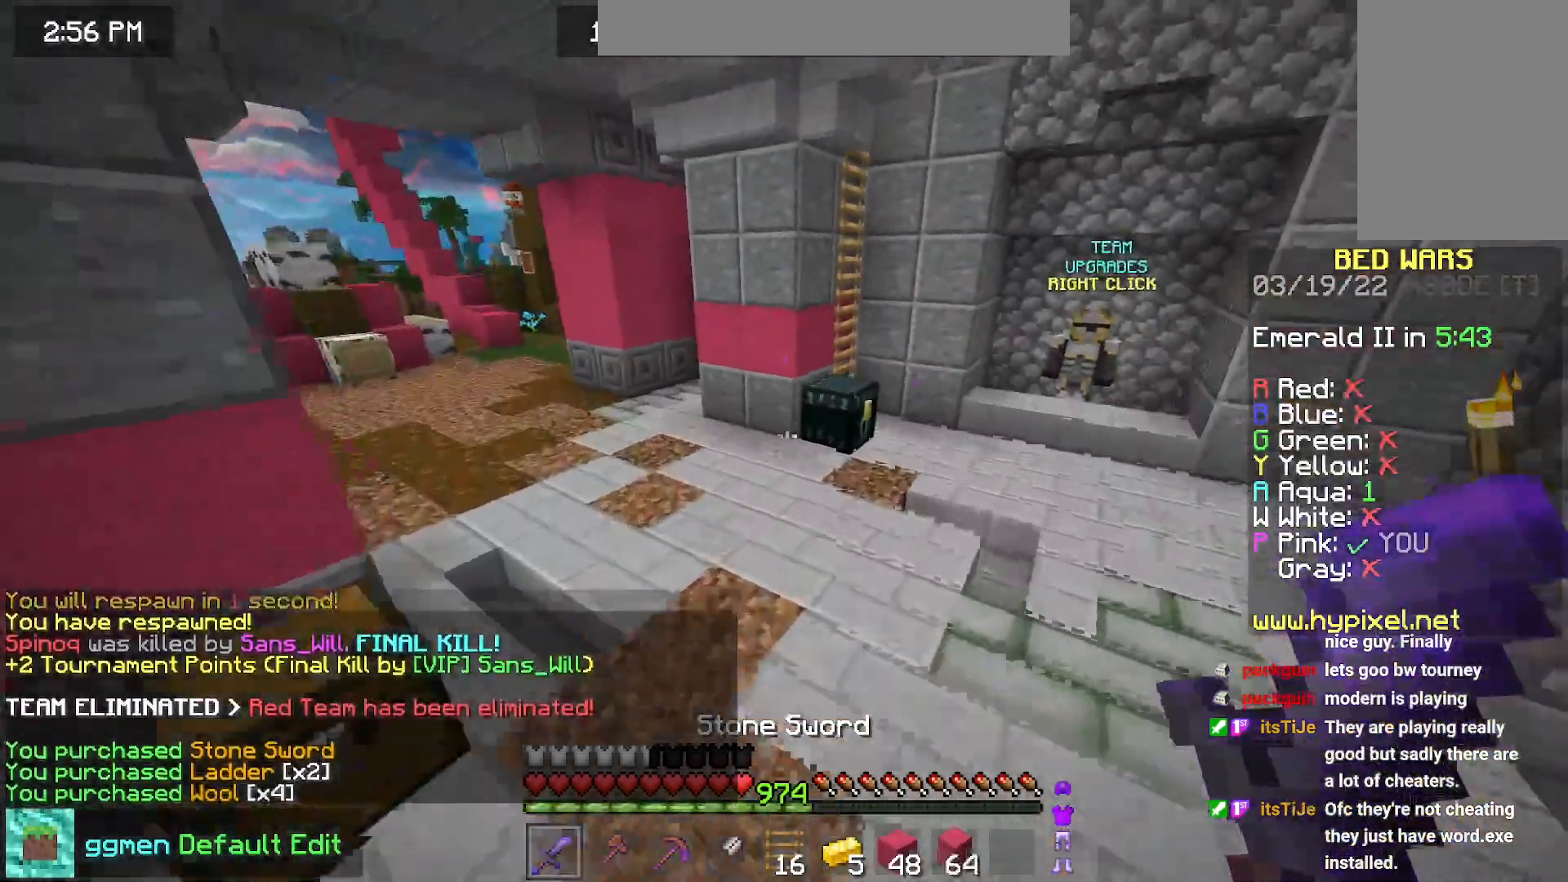
Gameplay with keyboard and mouse; each line is a JSON object with the keys and mouse buttons held at the frame after it. "events" lists presses ("down") and releases ("up") of "down", "left", "right", "space", "up", "mouse_left" and "mouse_right" between this image and that frame as [ms after this image, input, new state], when the widget could be followed in between. "mouse_left", "mouse_right" = the "left", "right" buttons of the "mouse" list. No other keys are recorded. Fast repeated clicks can show as one long hold. Mouse movement is not recorded.
{"keys": ["left", "up"], "mouse": ["right"], "events": [[50, "space", "up"], [484, "left", "down"], [500, "mouse_right", "down"]]}
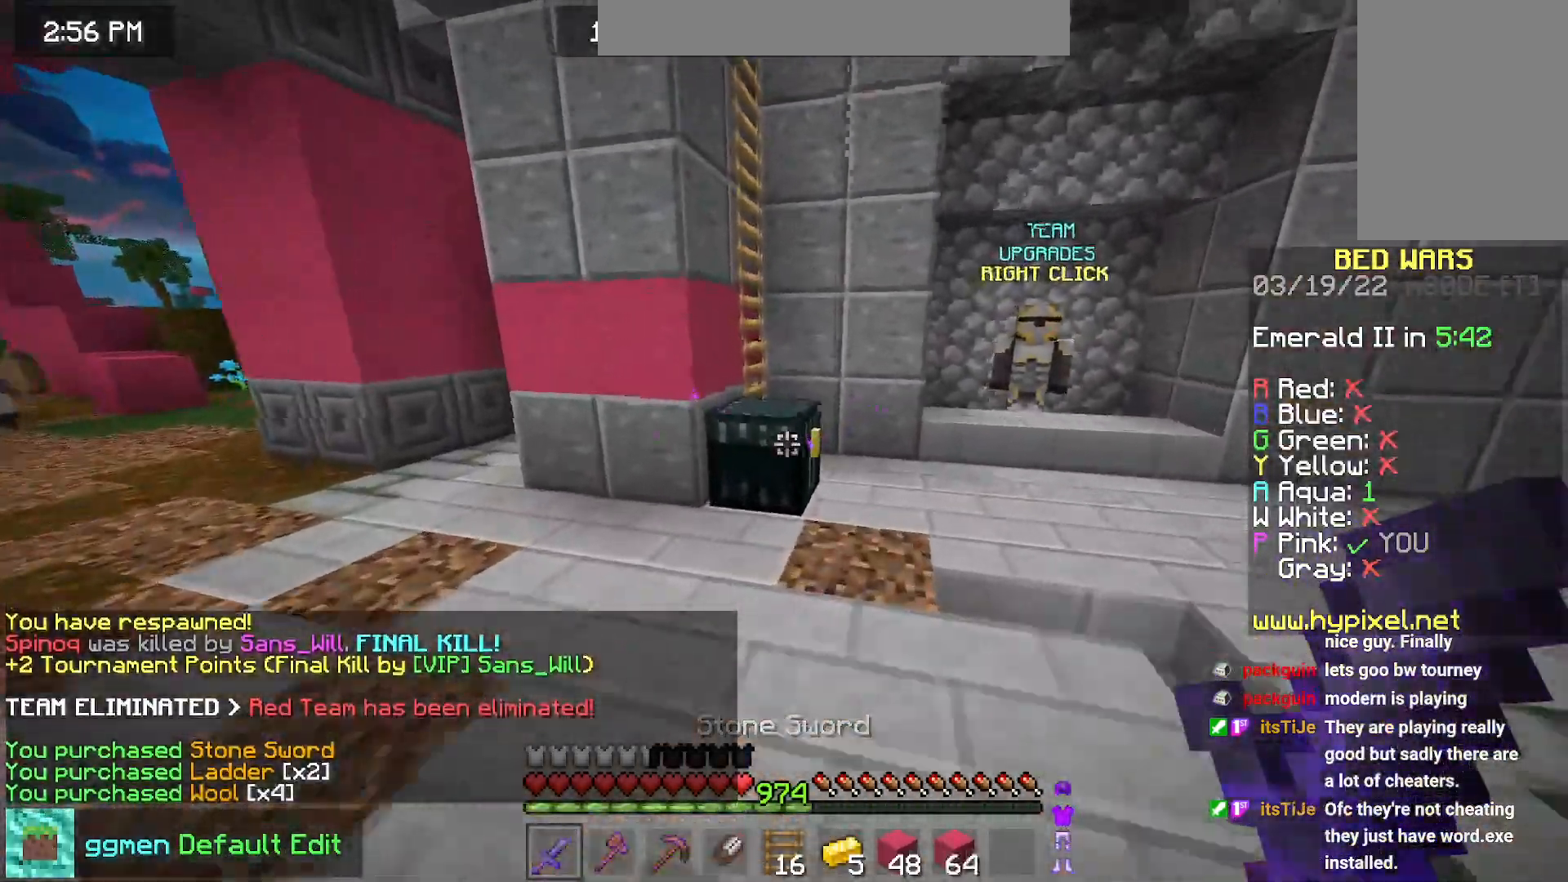
{"keys": [], "mouse": [], "events": [[100, "mouse_right", "up"], [167, "left", "up"], [167, "up", "up"]]}
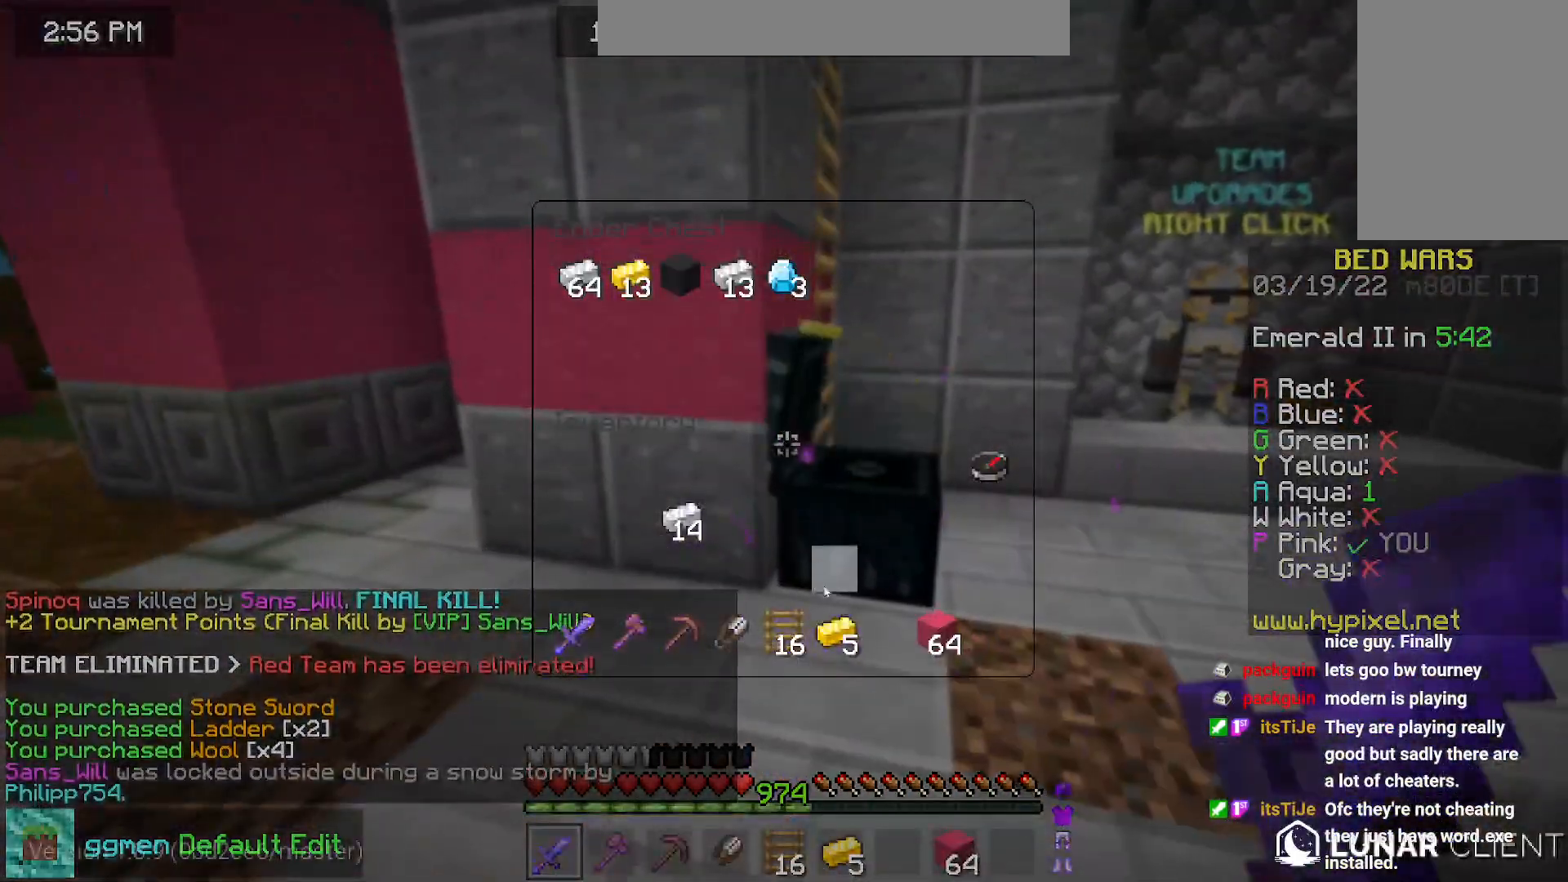
{"keys": [], "mouse": [], "events": []}
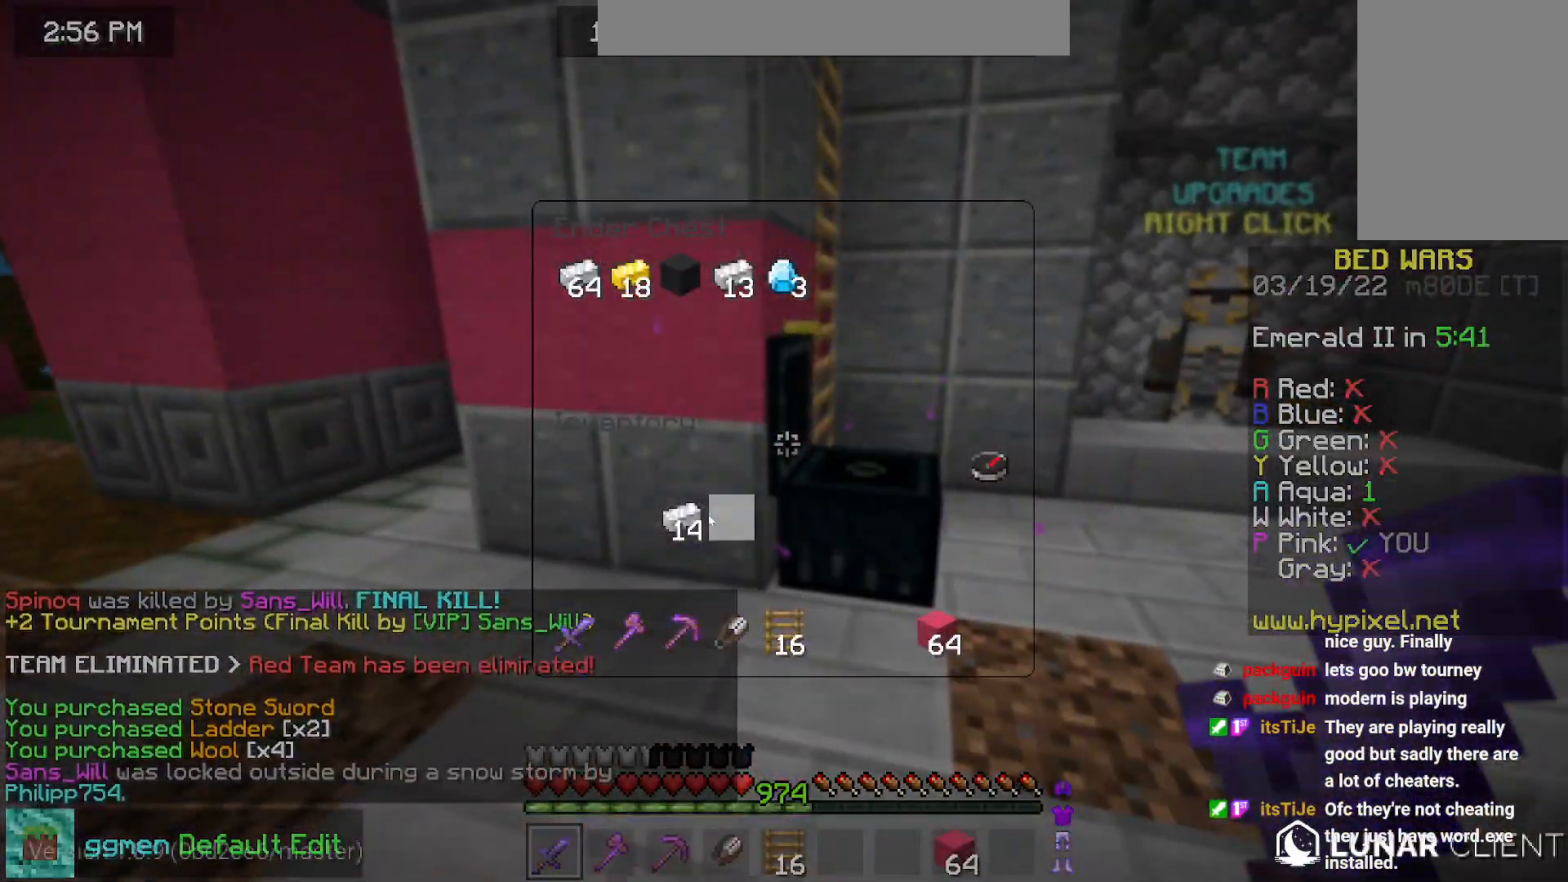
{"keys": ["left"], "mouse": [], "events": [[267, "left", "down"], [334, "mouse_right", "down"], [484, "mouse_right", "up"]]}
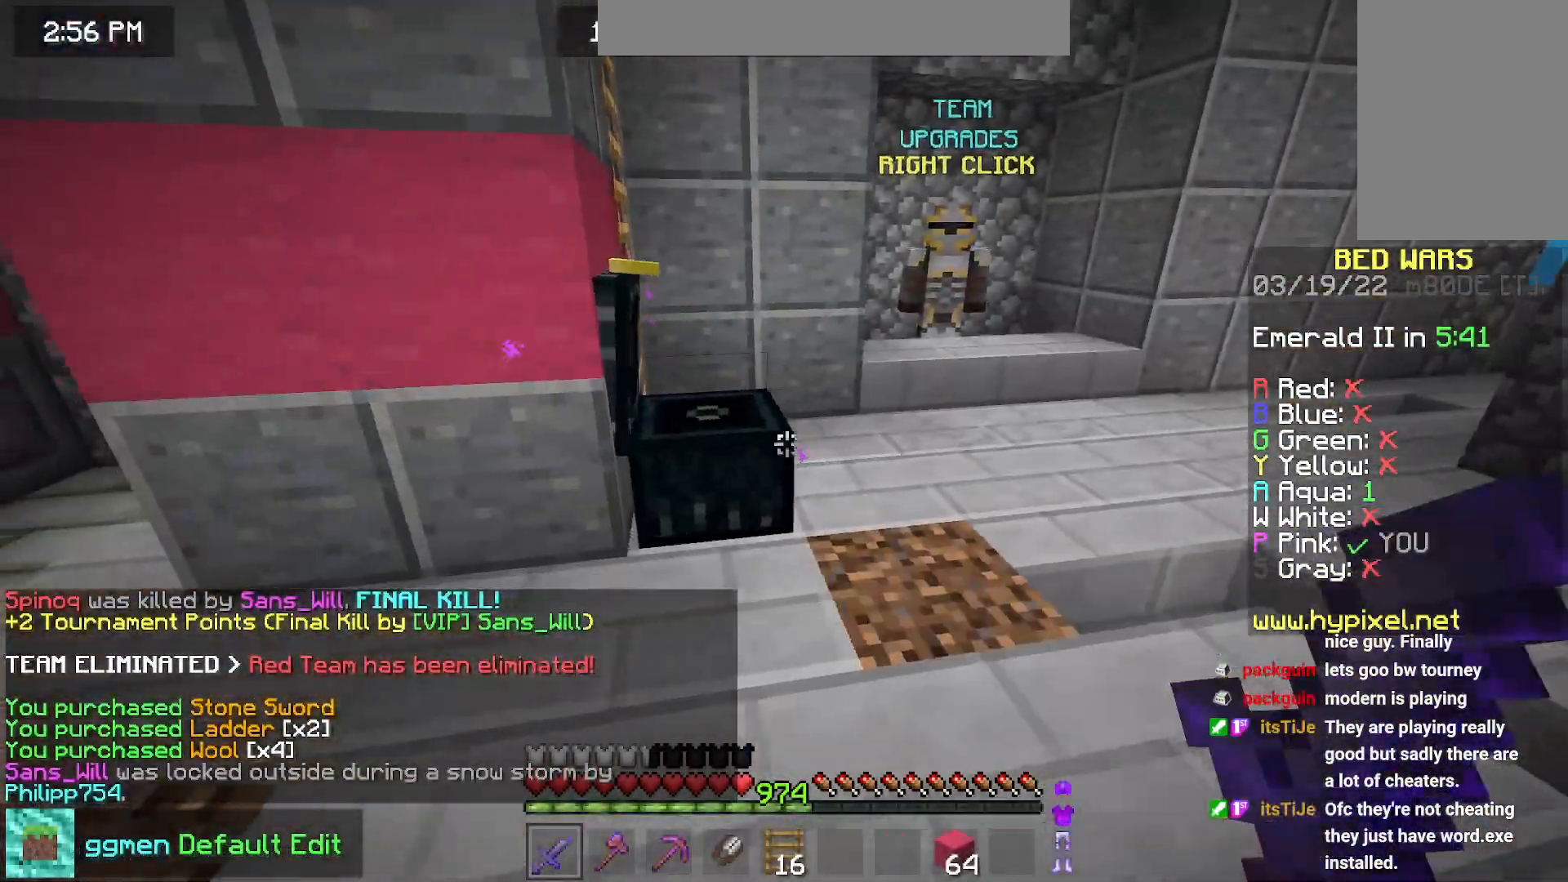
{"keys": ["left"], "mouse": [], "events": [[200, "left", "up"], [383, "left", "down"], [383, "mouse_right", "down"], [500, "mouse_right", "up"]]}
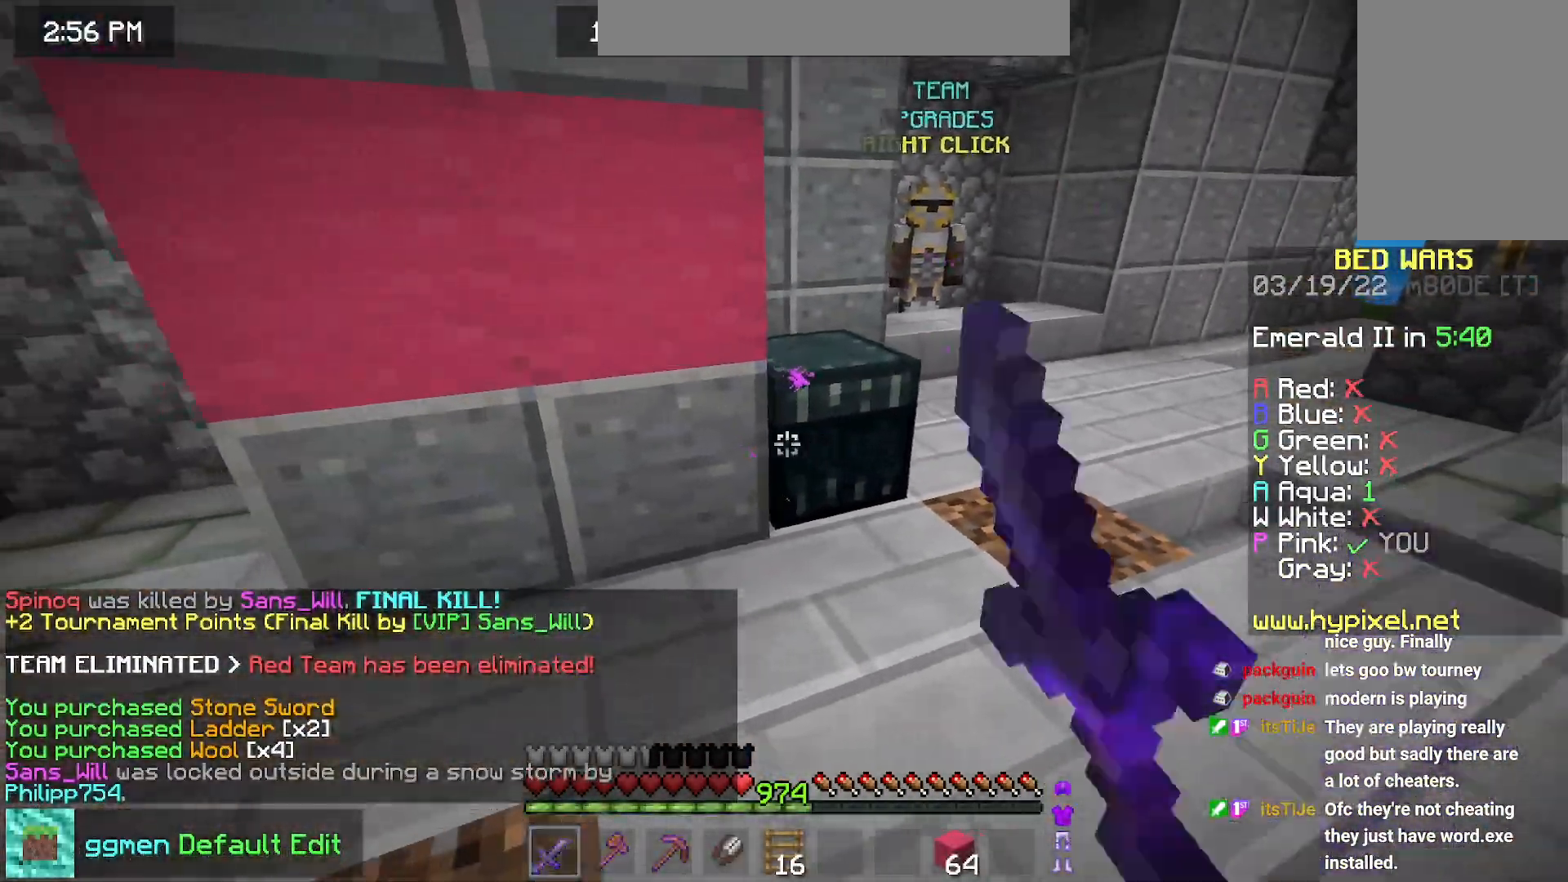
{"keys": [], "mouse": [], "events": [[84, "left", "up"]]}
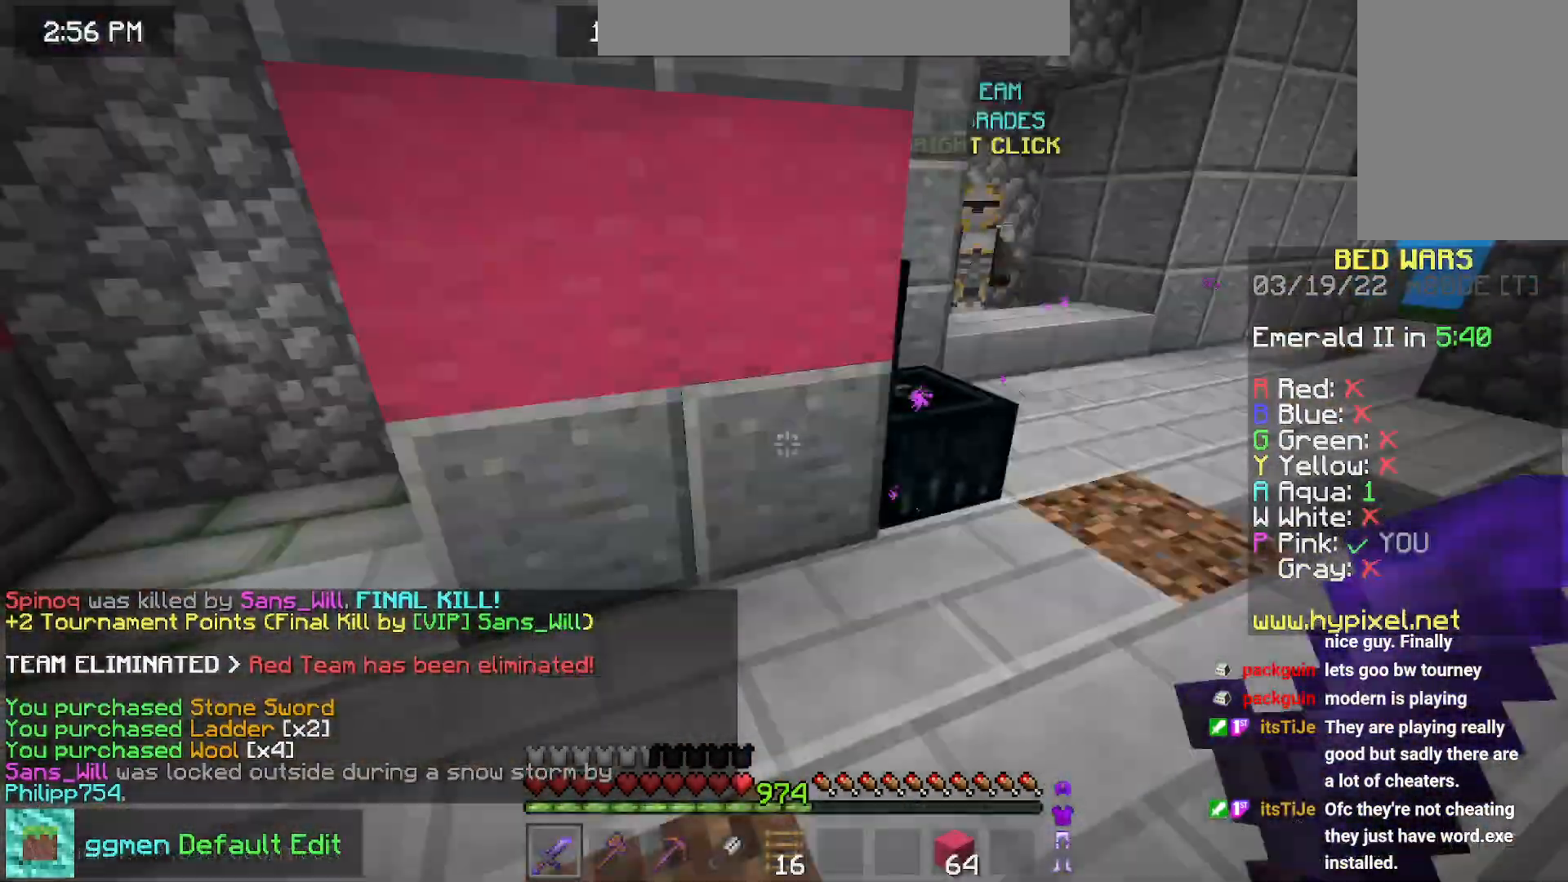
{"keys": ["space", "up"], "mouse": [], "events": [[100, "left", "down"], [133, "up", "down"], [267, "space", "down"], [333, "left", "up"]]}
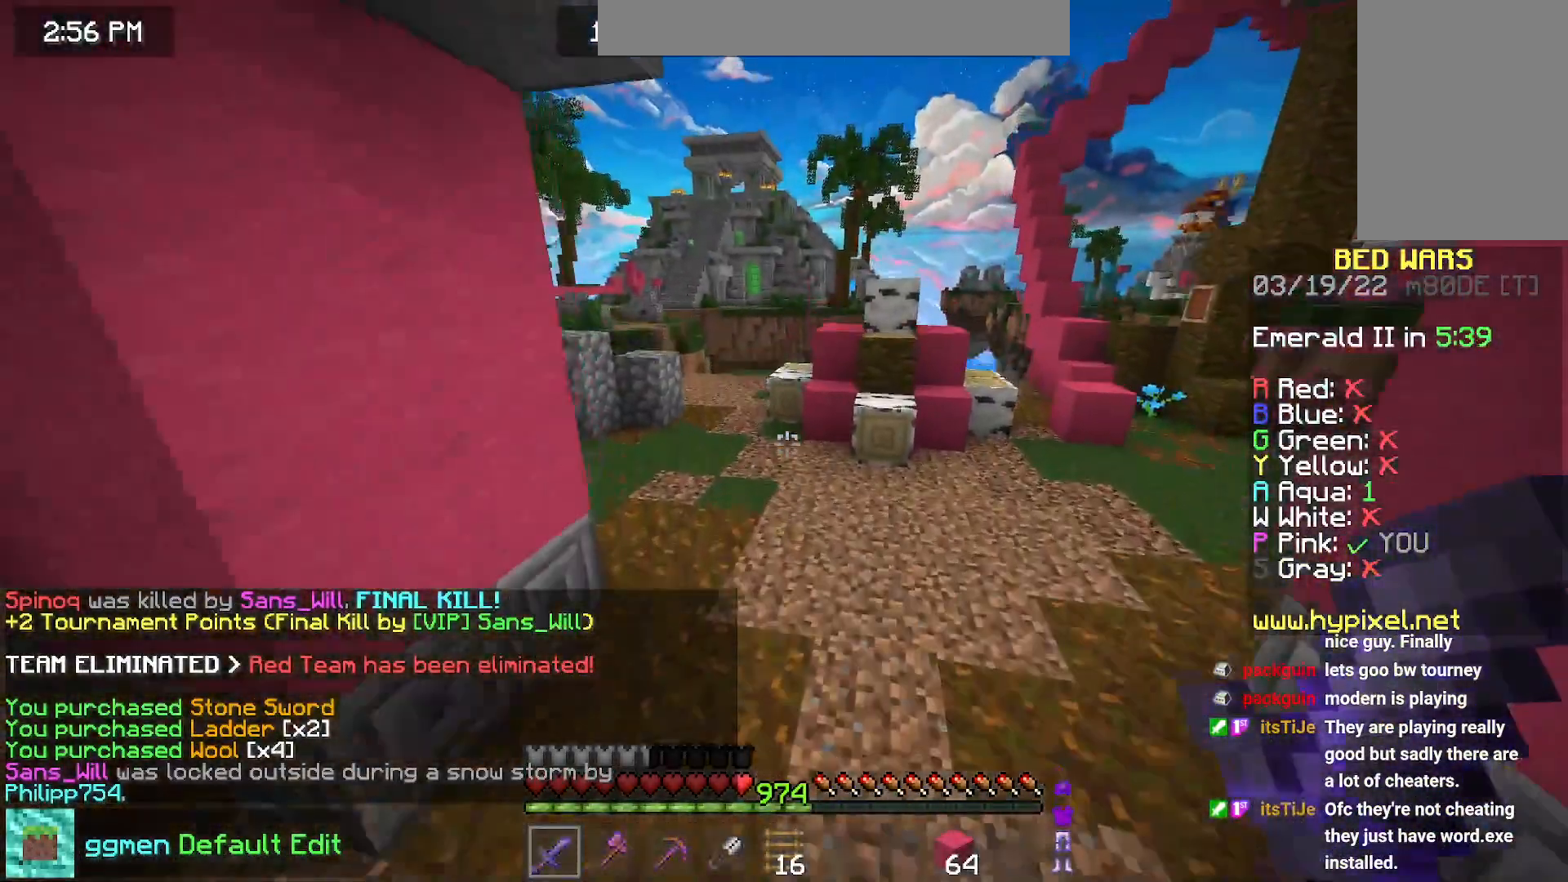
{"keys": ["space", "up"], "mouse": [], "events": []}
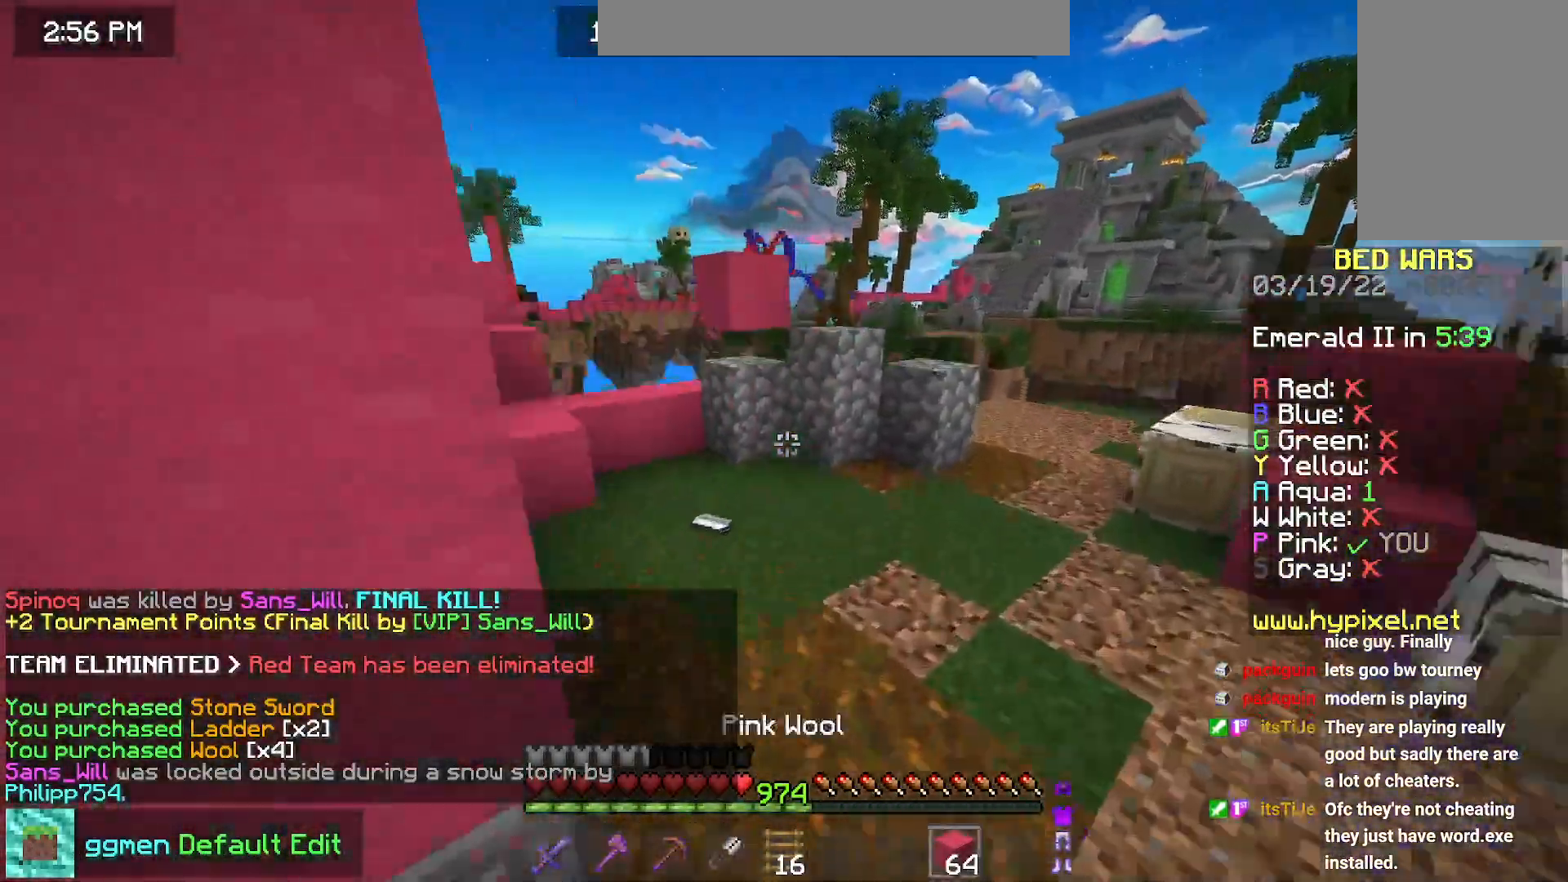
{"keys": ["up"], "mouse": [], "events": [[50, "left", "down"], [133, "space", "up"], [300, "left", "up"]]}
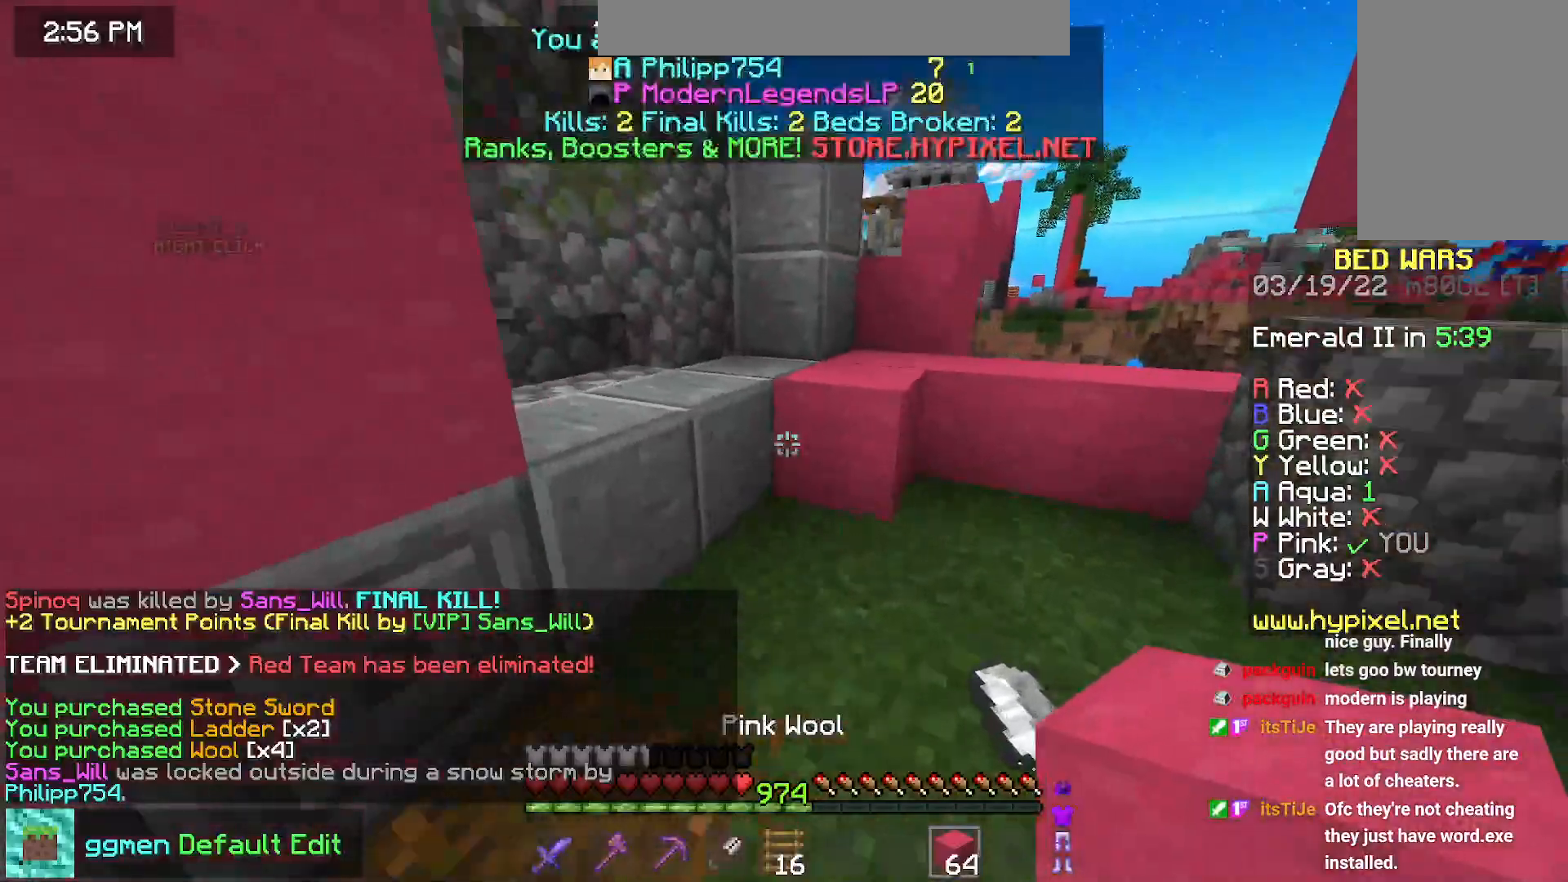
{"keys": ["space", "up"], "mouse": [], "events": [[100, "space", "down"]]}
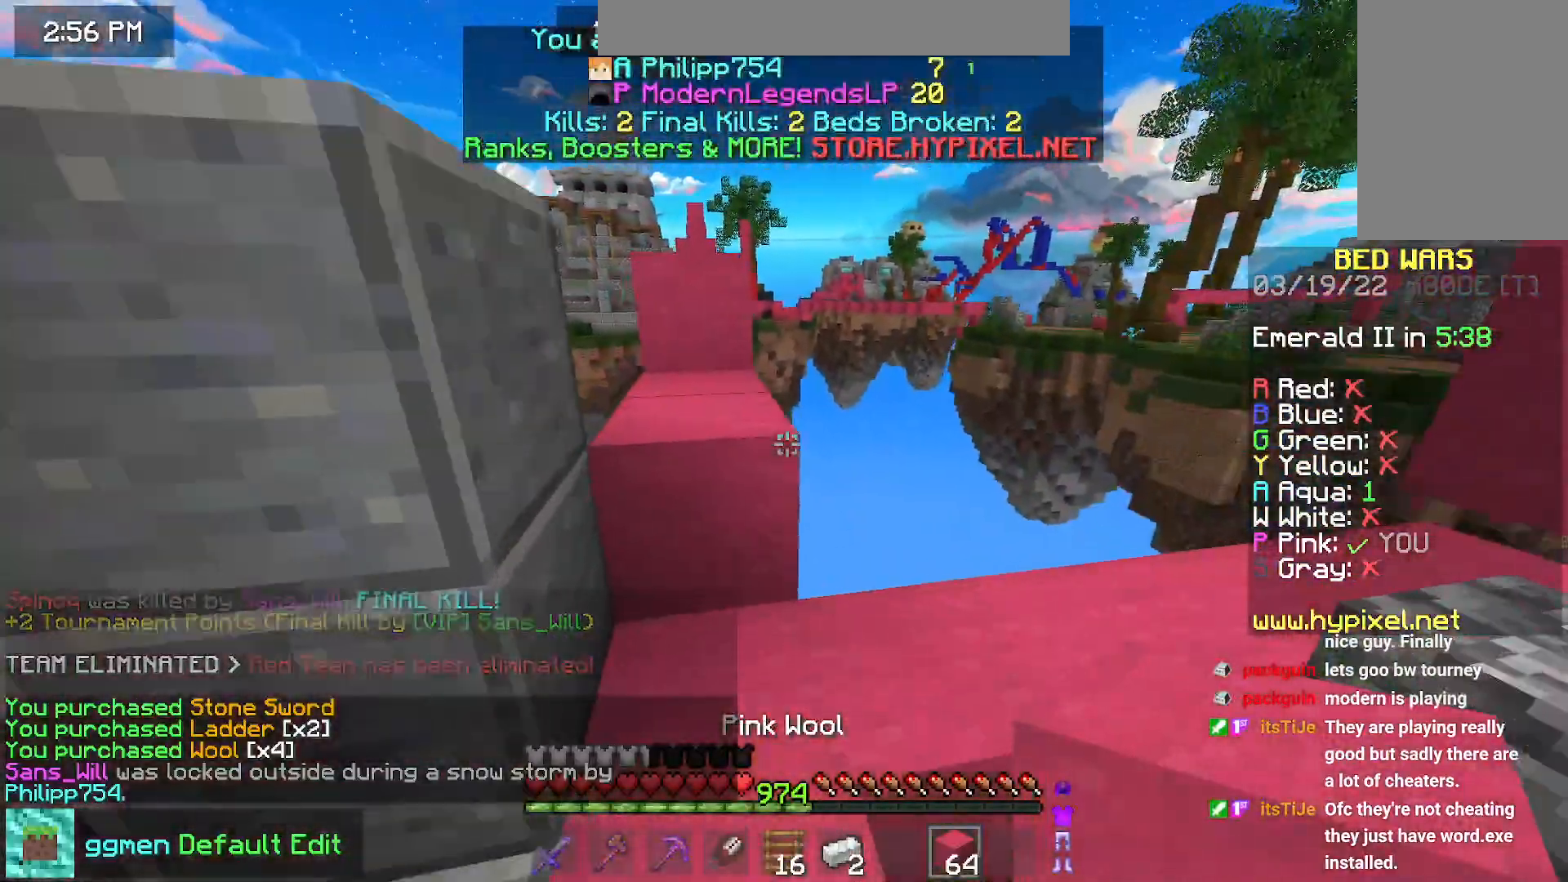
{"keys": ["space", "up"], "mouse": [], "events": [[183, "space", "up"], [433, "space", "down"]]}
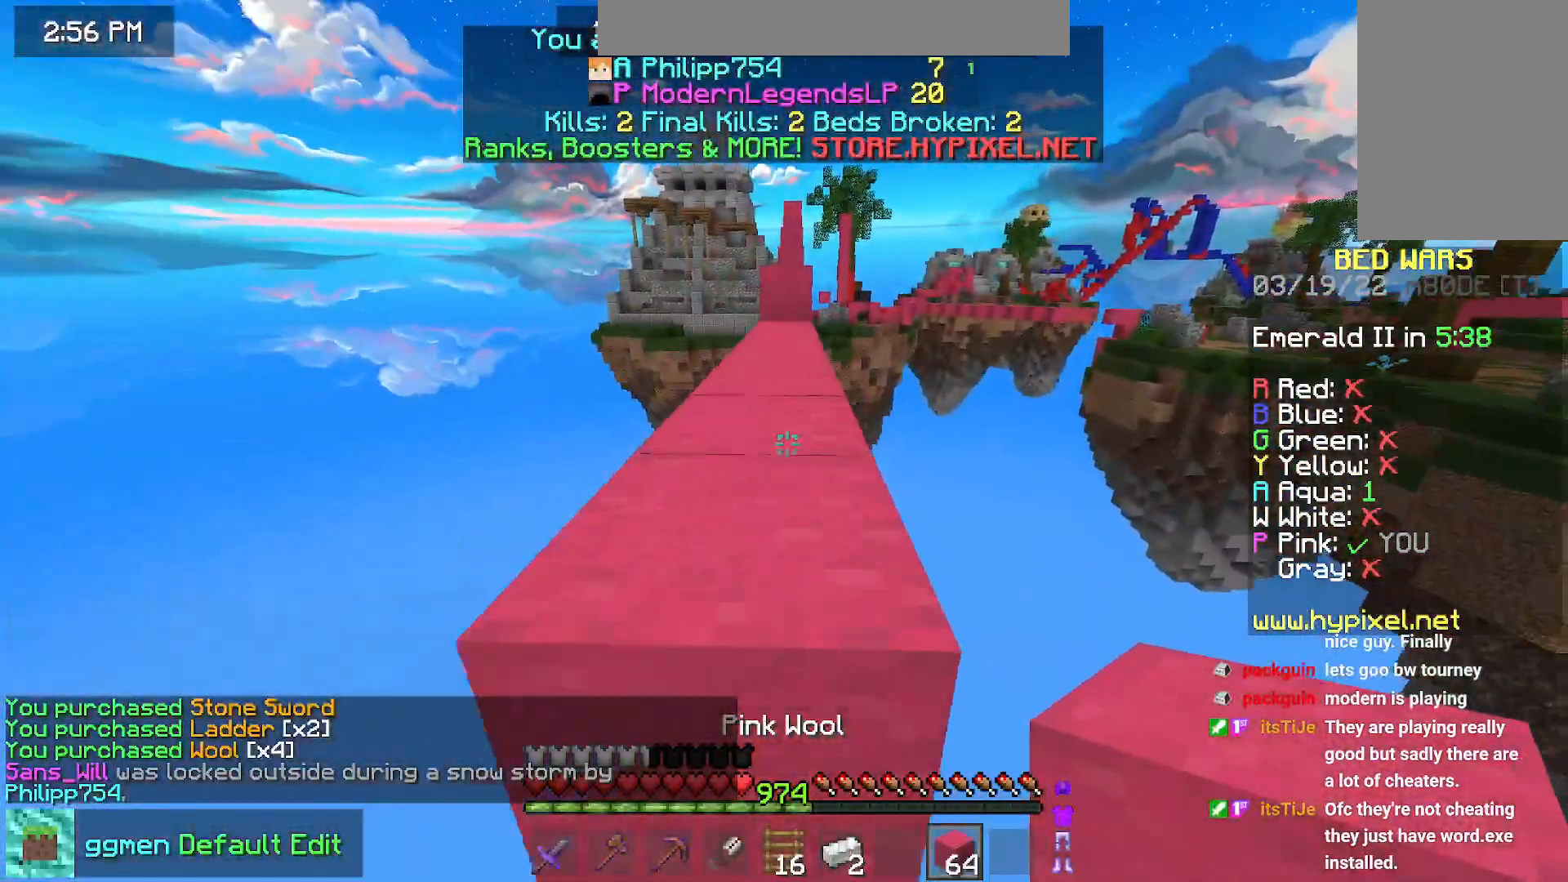
{"keys": ["up"], "mouse": [], "events": [[284, "space", "up"]]}
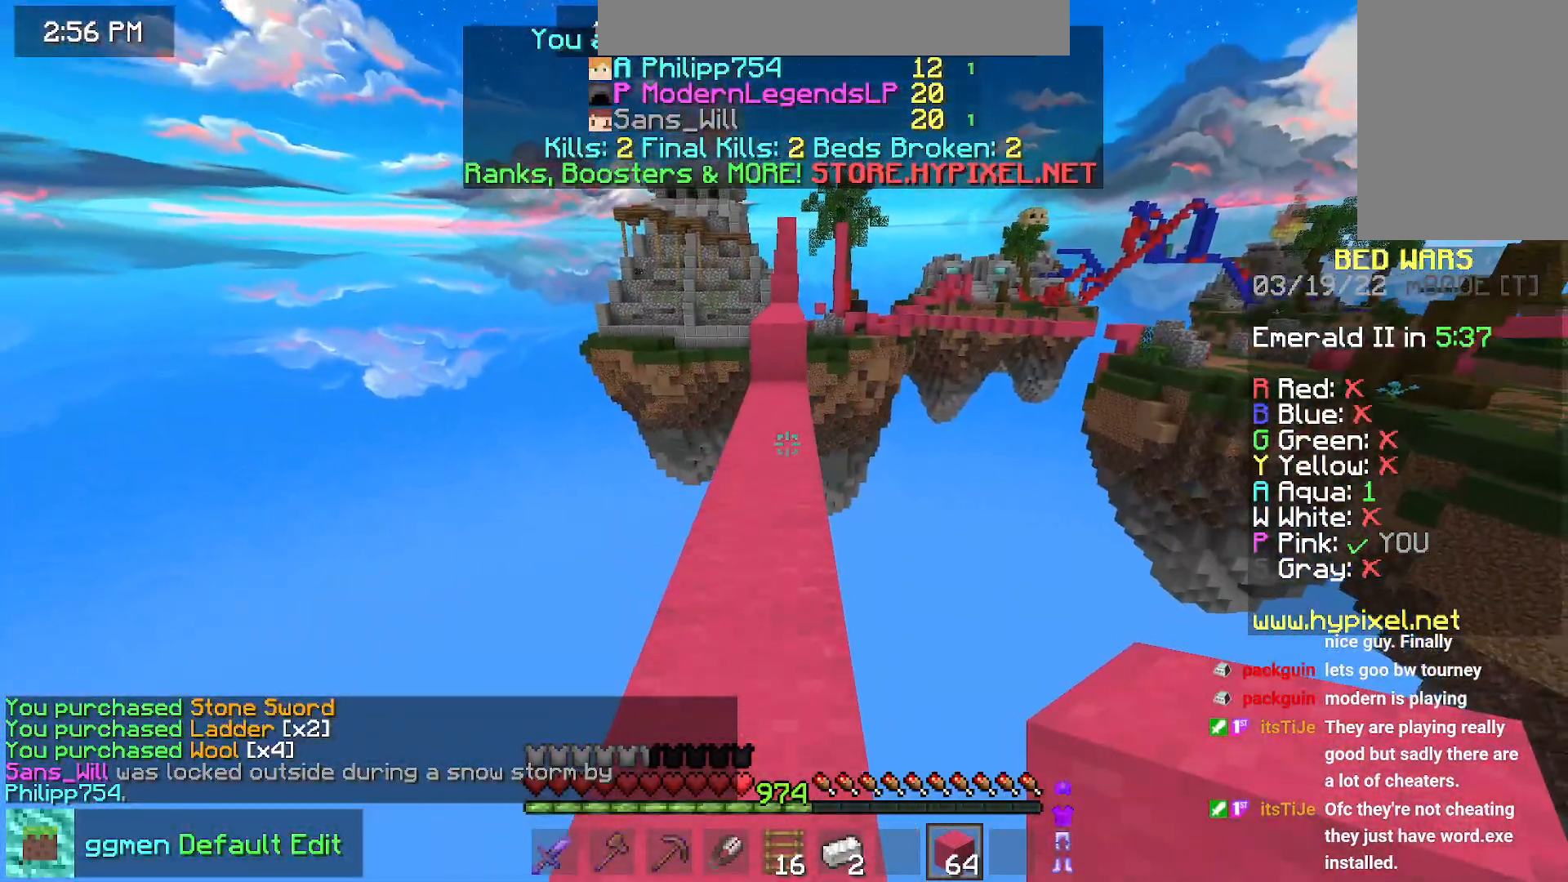
{"keys": ["up"], "mouse": [], "events": [[200, "space", "down"], [467, "space", "up"]]}
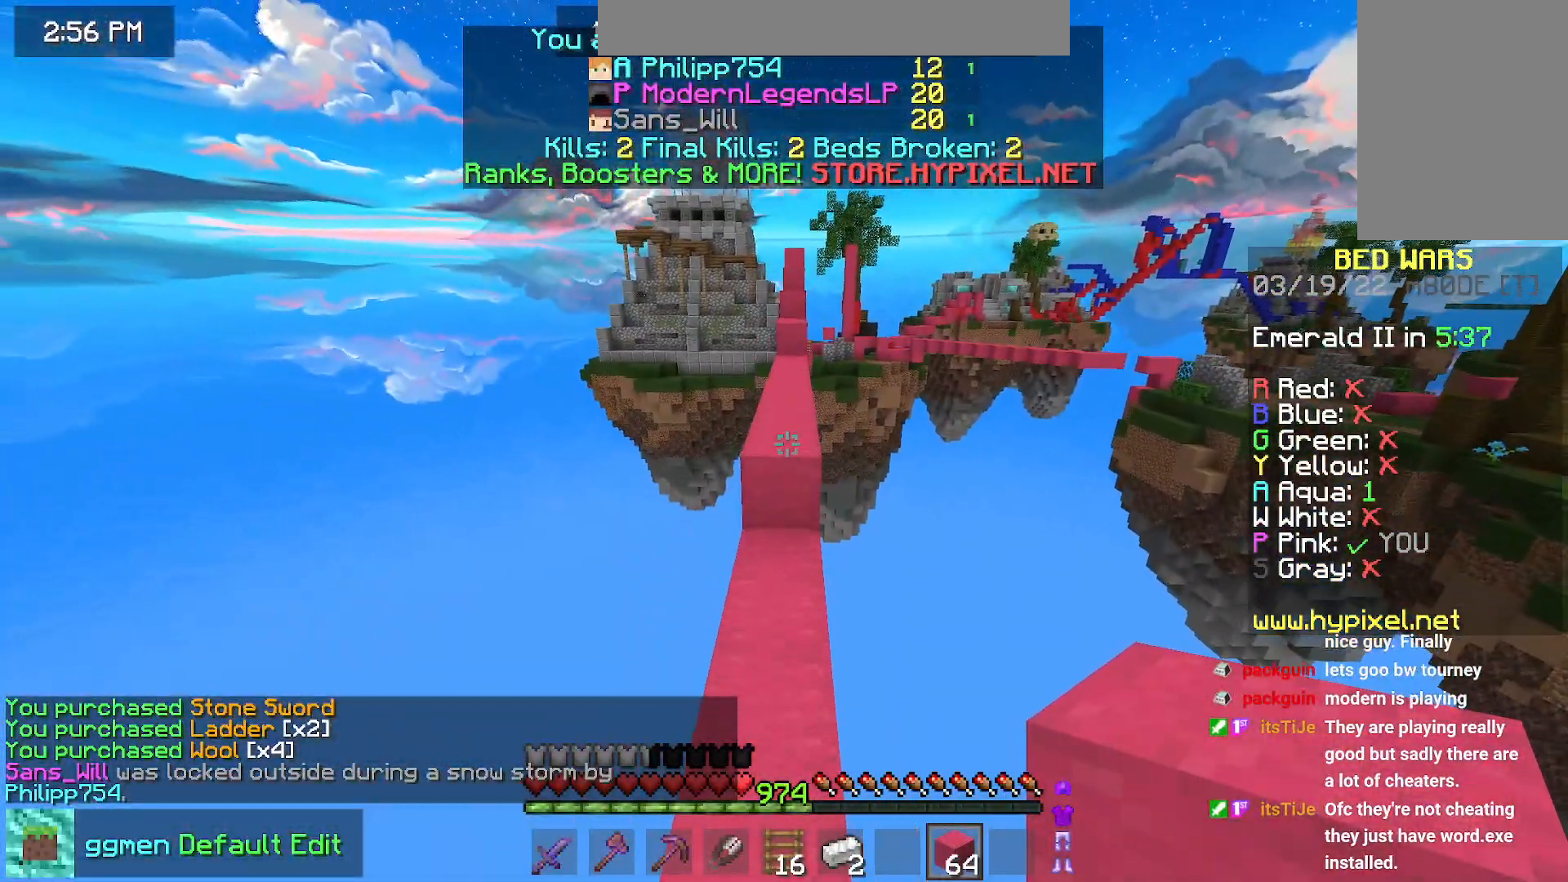
{"keys": ["space", "up"], "mouse": [], "events": [[250, "mouse_right", "down"], [317, "space", "down"], [367, "mouse_right", "up"]]}
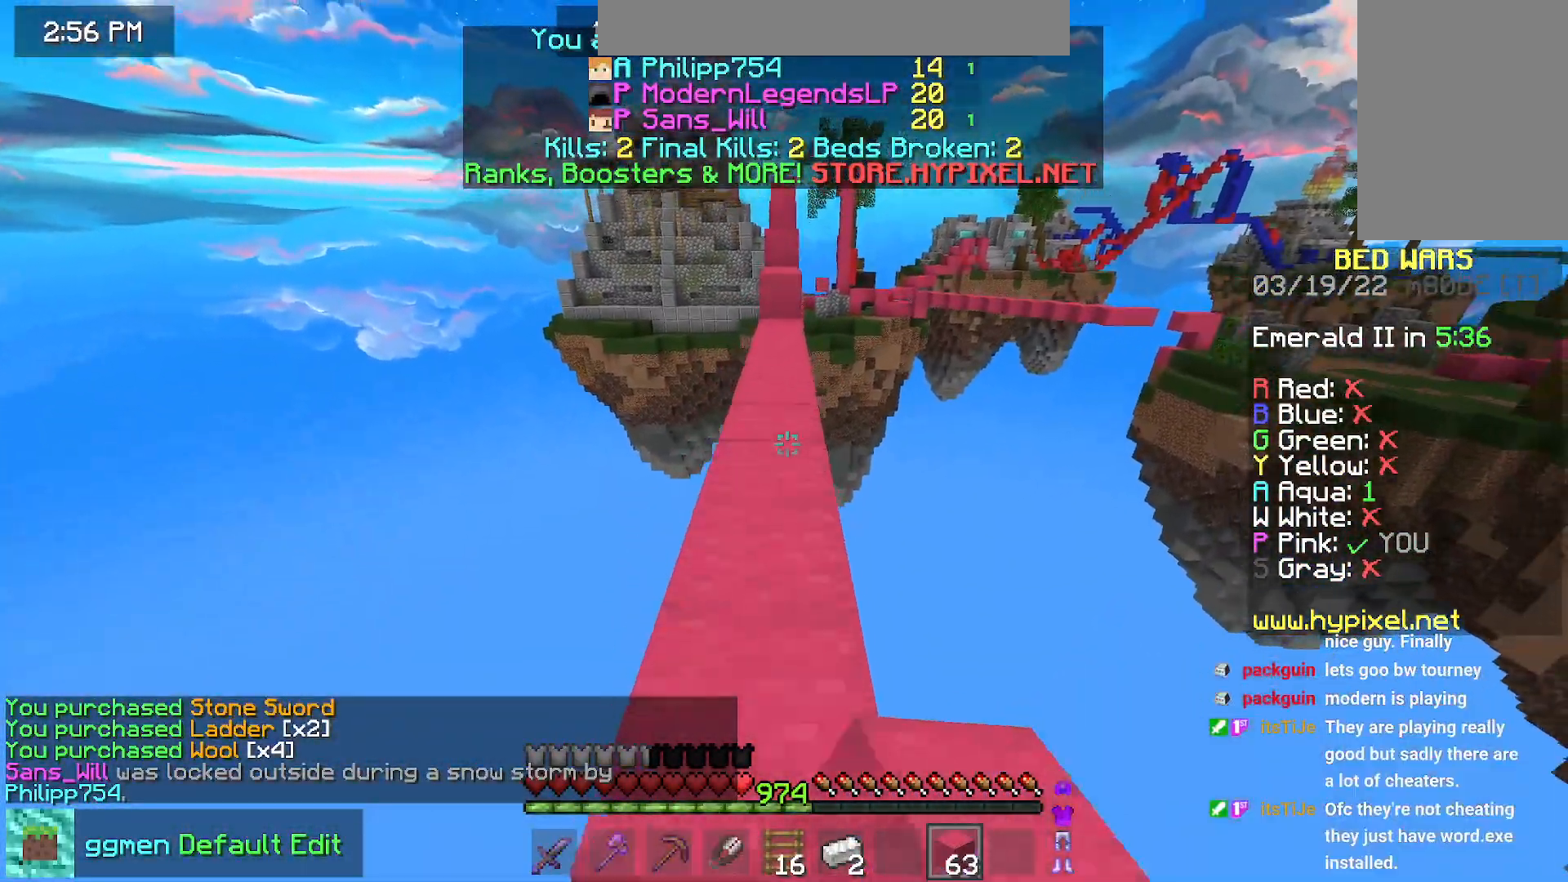
{"keys": ["space", "up"], "mouse": [], "events": []}
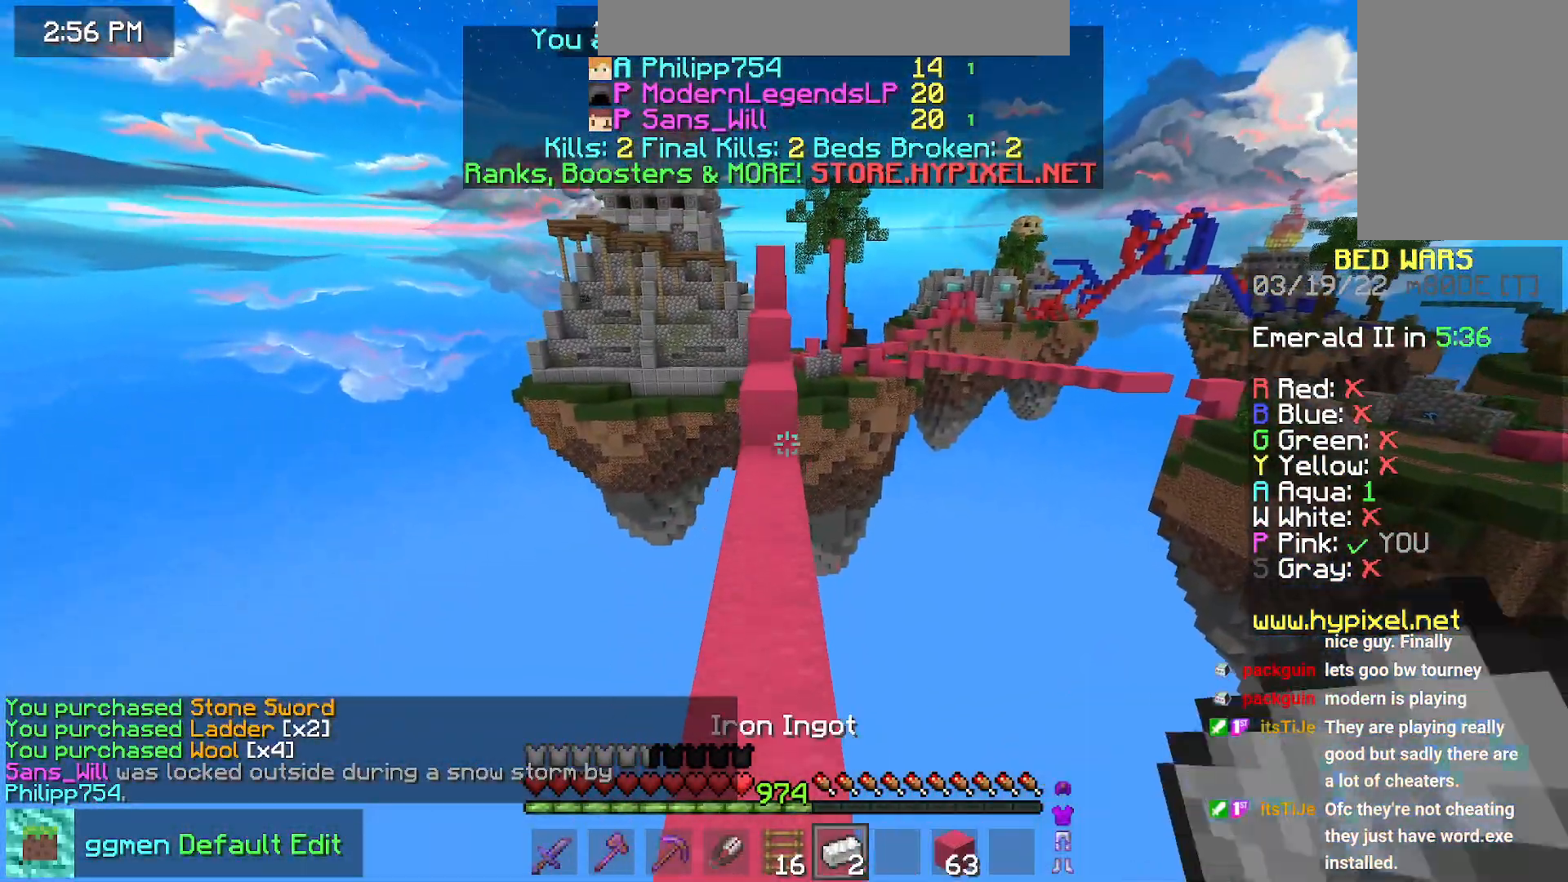
{"keys": ["space", "up"], "mouse": [], "events": []}
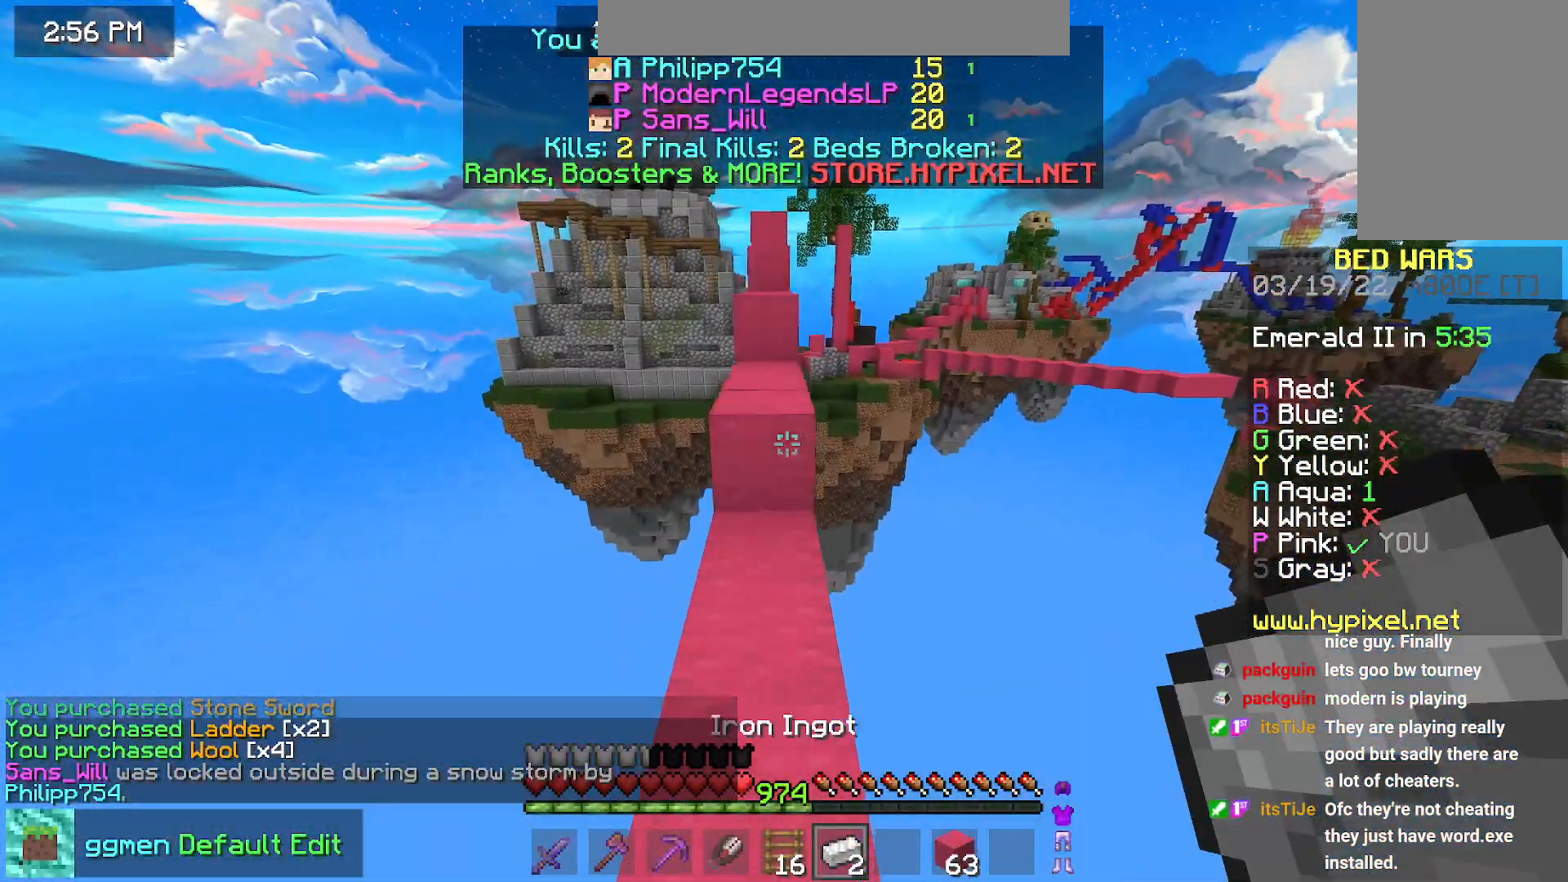
{"keys": ["space", "up"], "mouse": [], "events": [[16, "space", "up"], [83, "space", "down"], [133, "space", "up"], [233, "mouse_right", "down"], [350, "space", "down"], [383, "mouse_right", "up"]]}
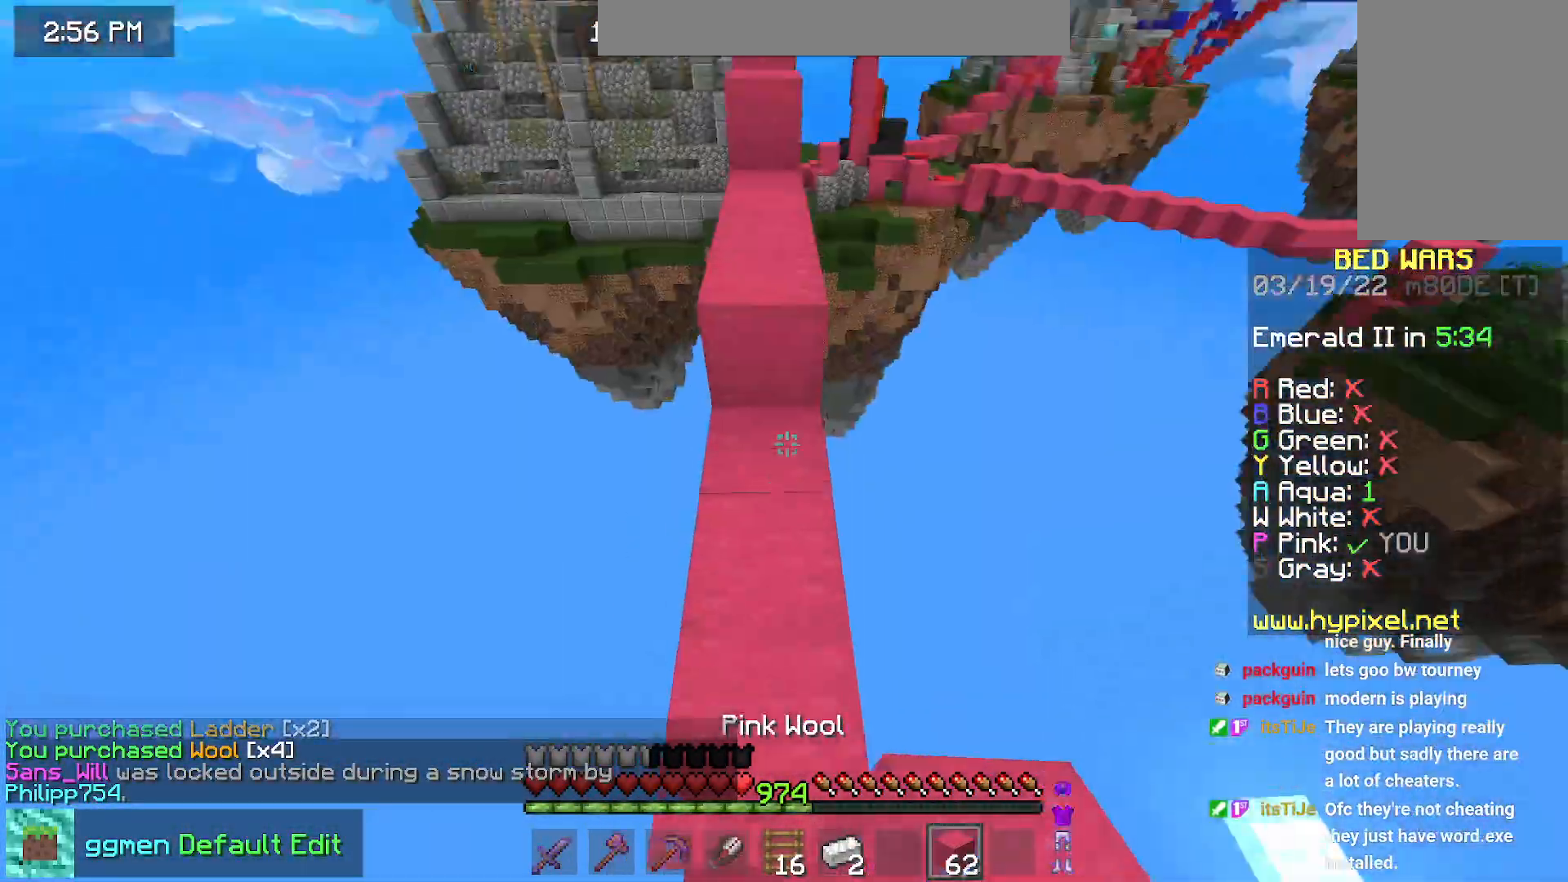
{"keys": ["space", "up"], "mouse": [], "events": [[217, "mouse_right", "down"], [284, "mouse_right", "up"]]}
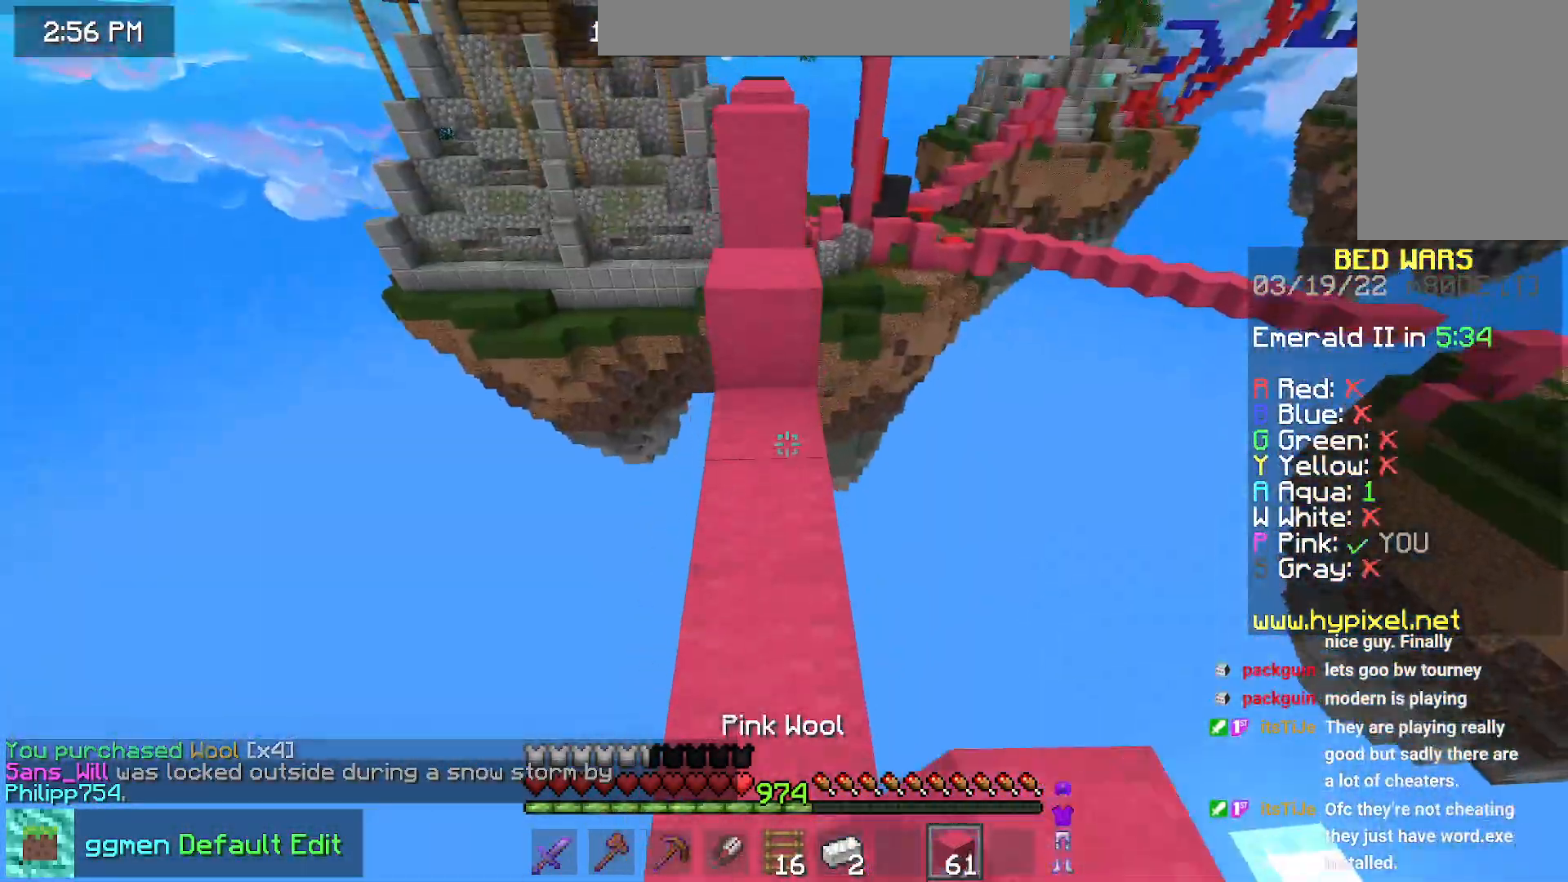
{"keys": ["space", "up"], "mouse": [], "events": [[150, "mouse_right", "down"], [184, "space", "up"], [250, "mouse_right", "up"], [317, "space", "down"]]}
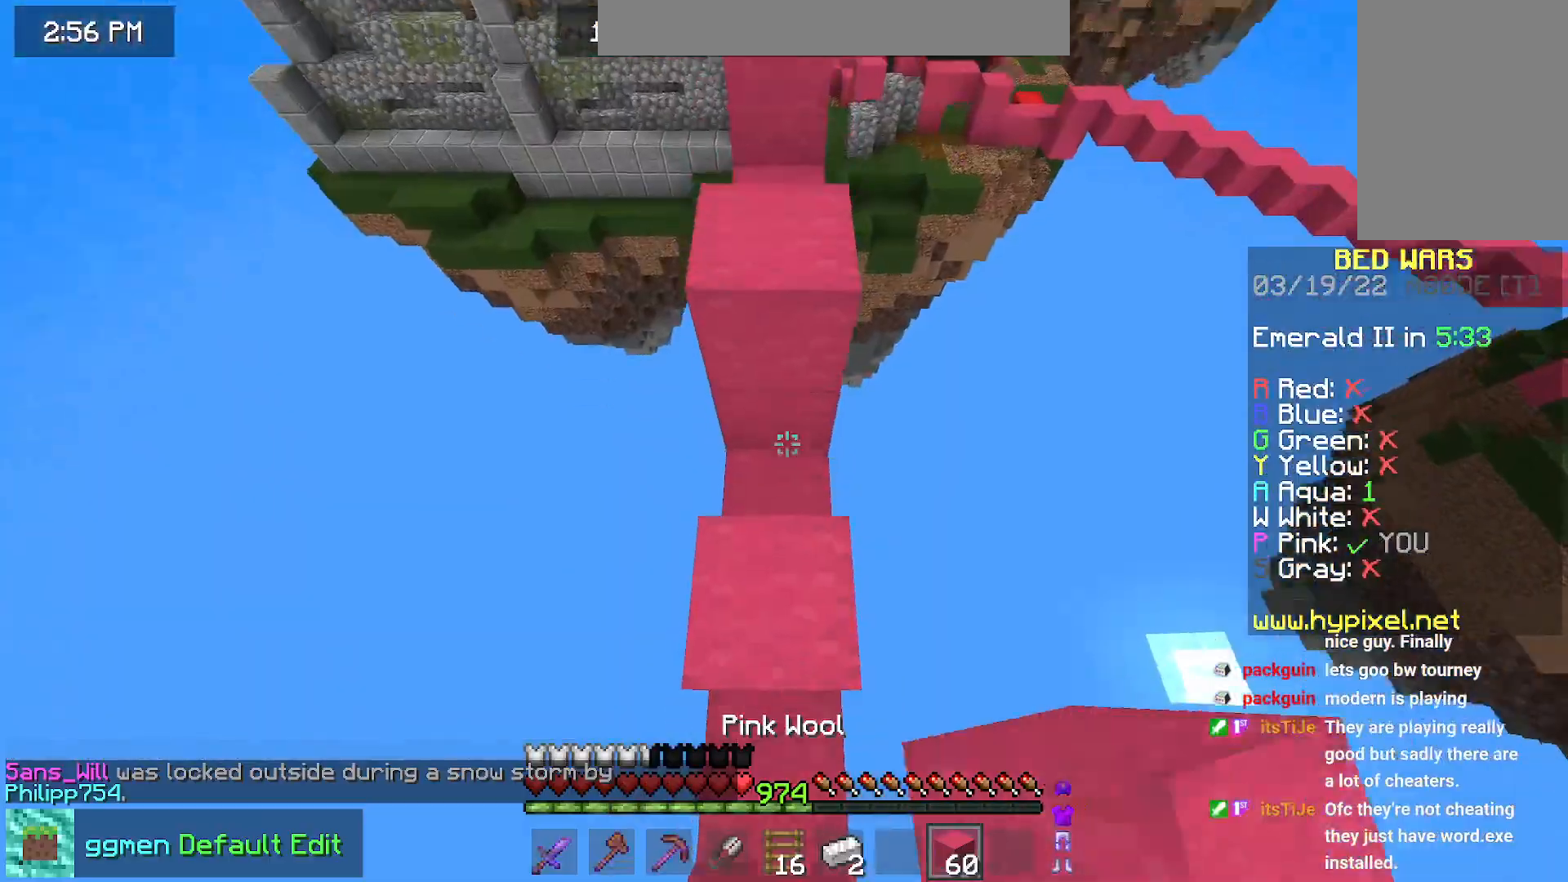
{"keys": ["space", "up"], "mouse": [], "events": [[66, "mouse_right", "down"], [66, "space", "up"], [350, "mouse_right", "up"], [400, "space", "down"]]}
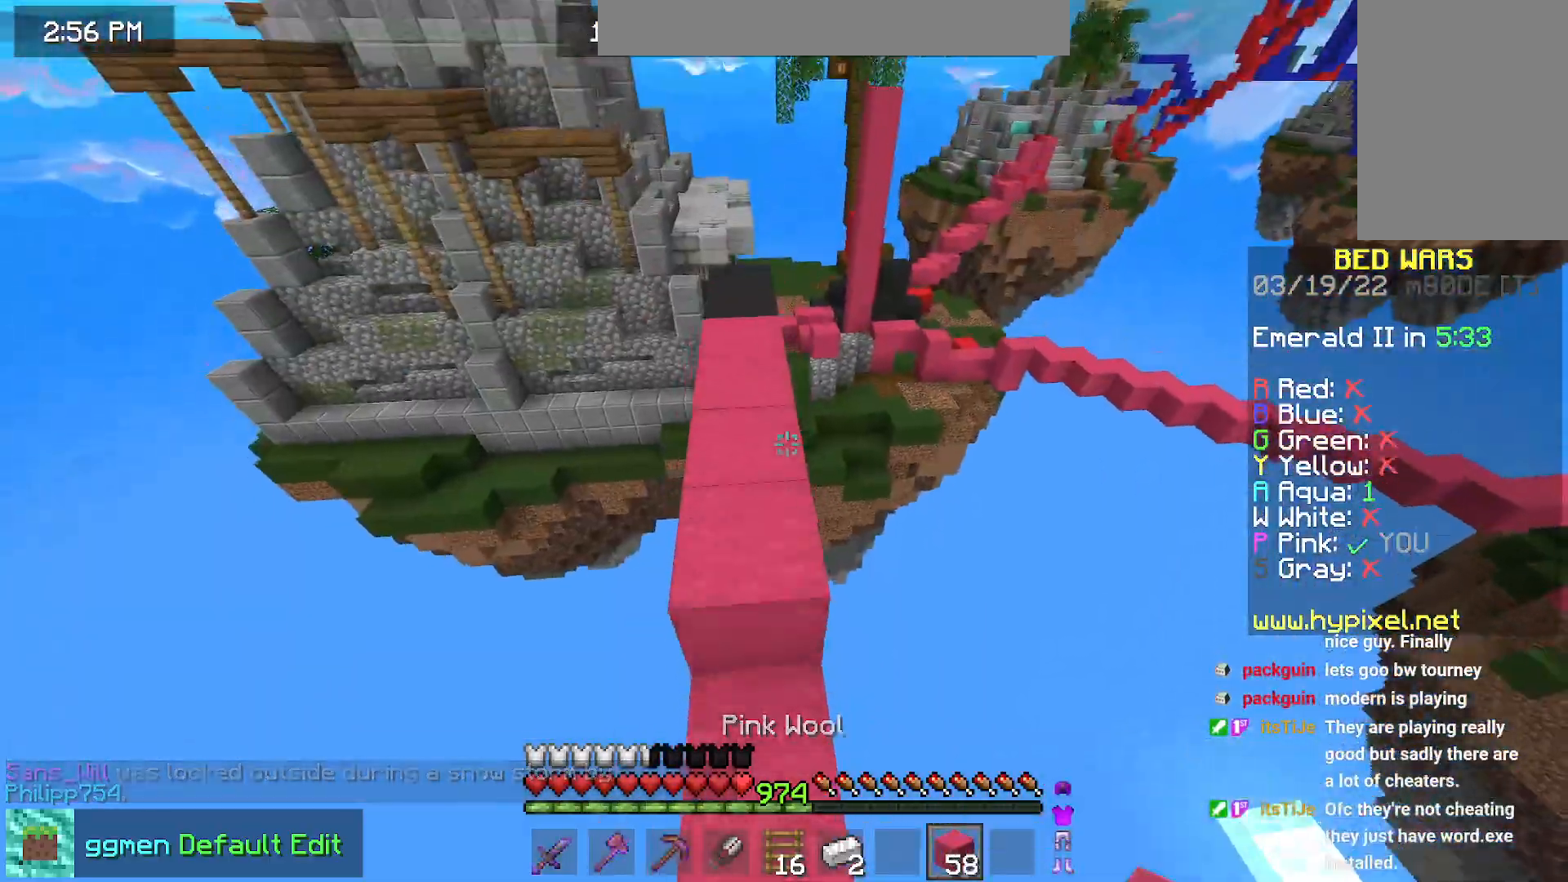
{"keys": ["space", "up"], "mouse": [], "events": []}
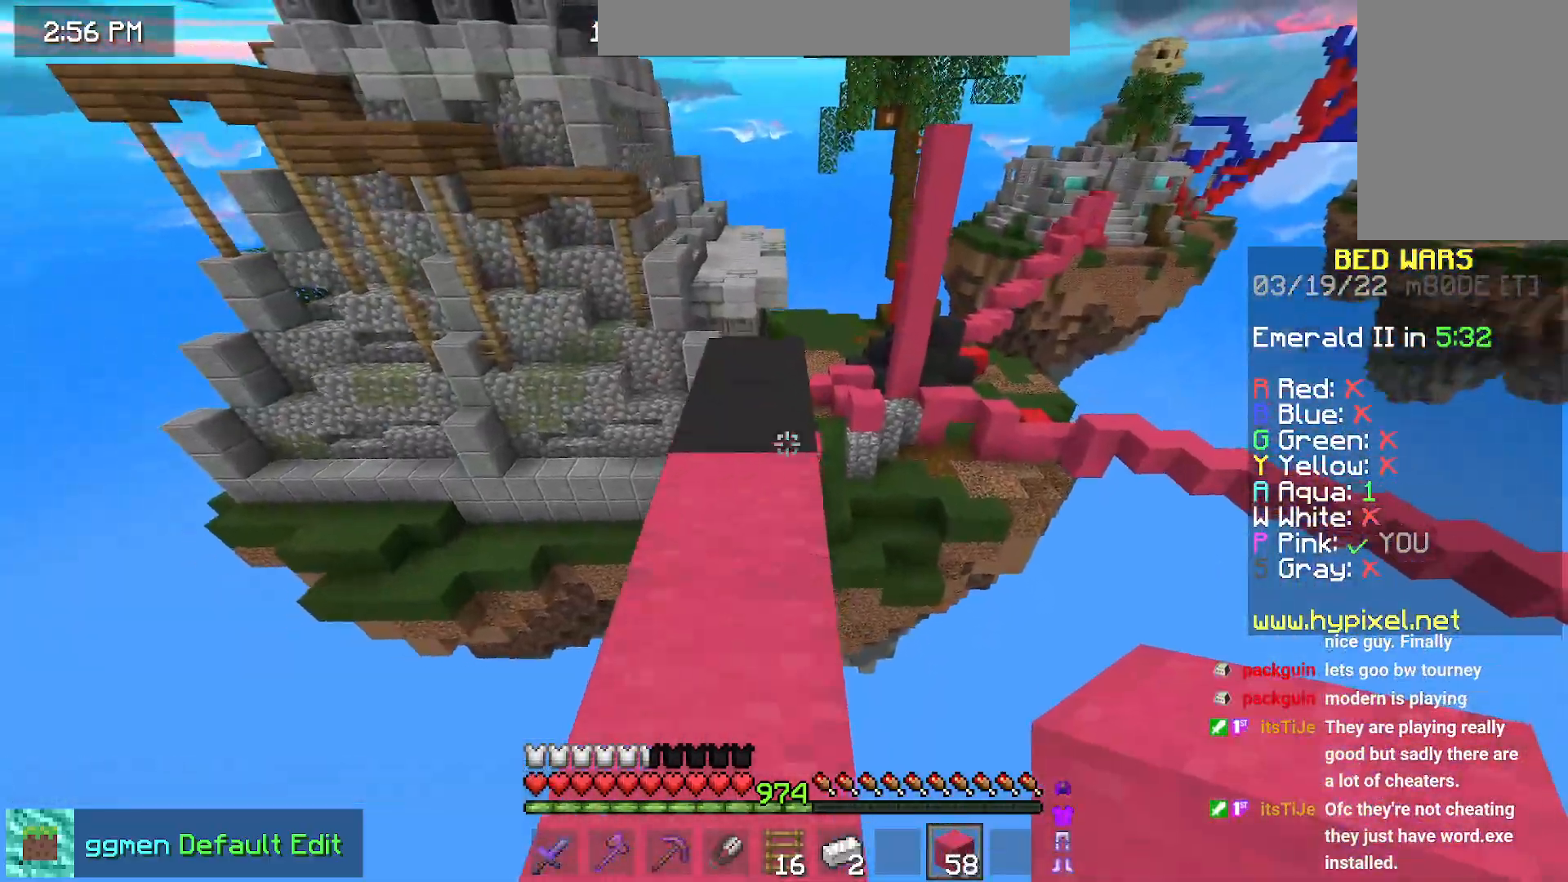
{"keys": ["up"], "mouse": [], "events": [[433, "space", "up"]]}
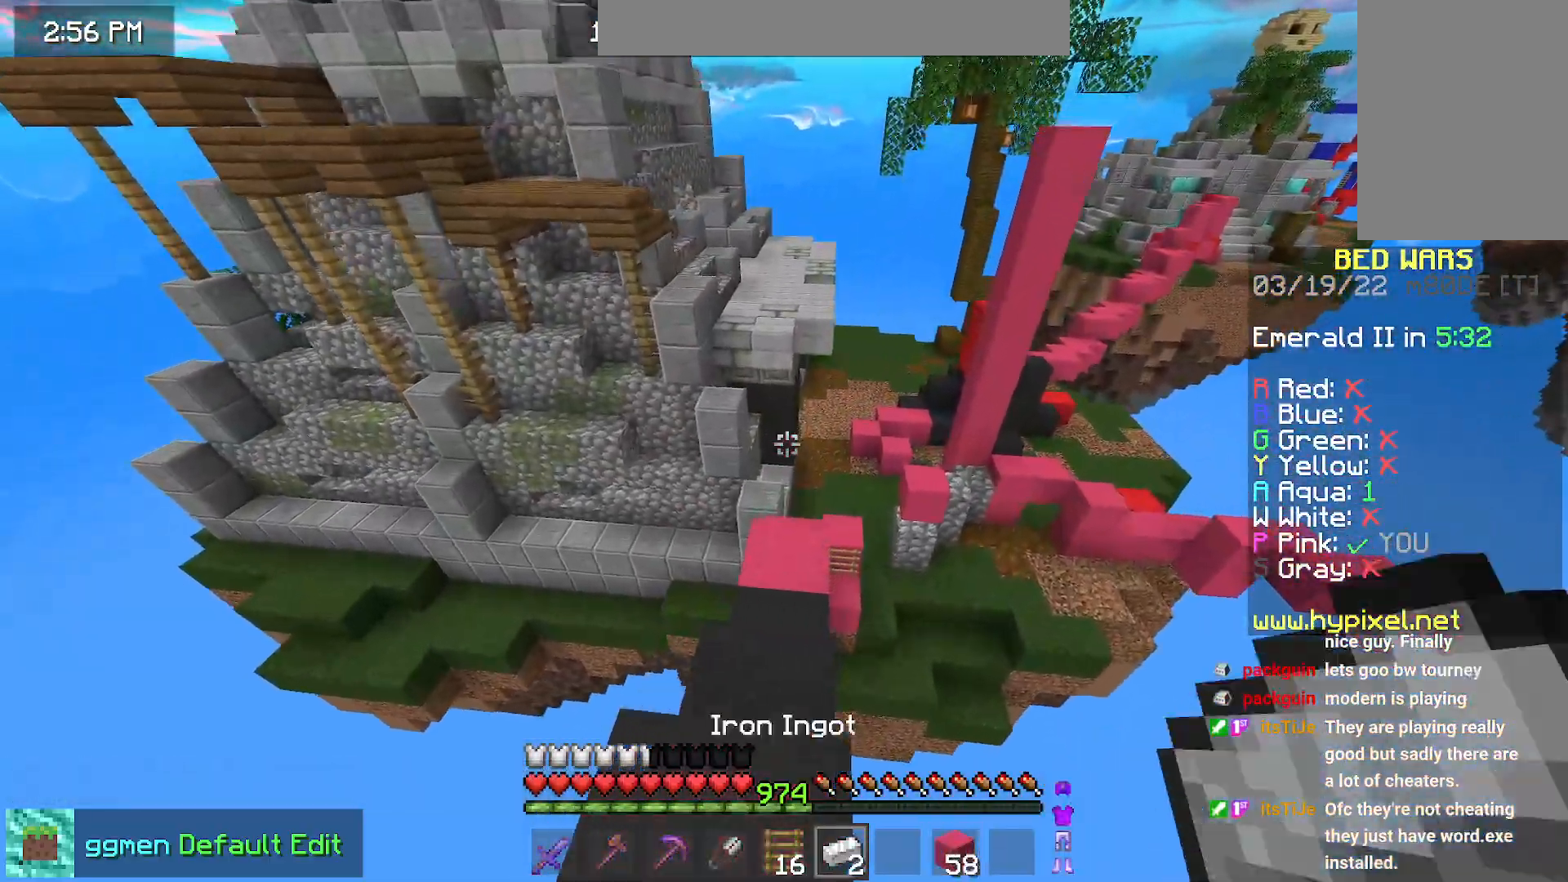
{"keys": ["up"], "mouse": [], "events": []}
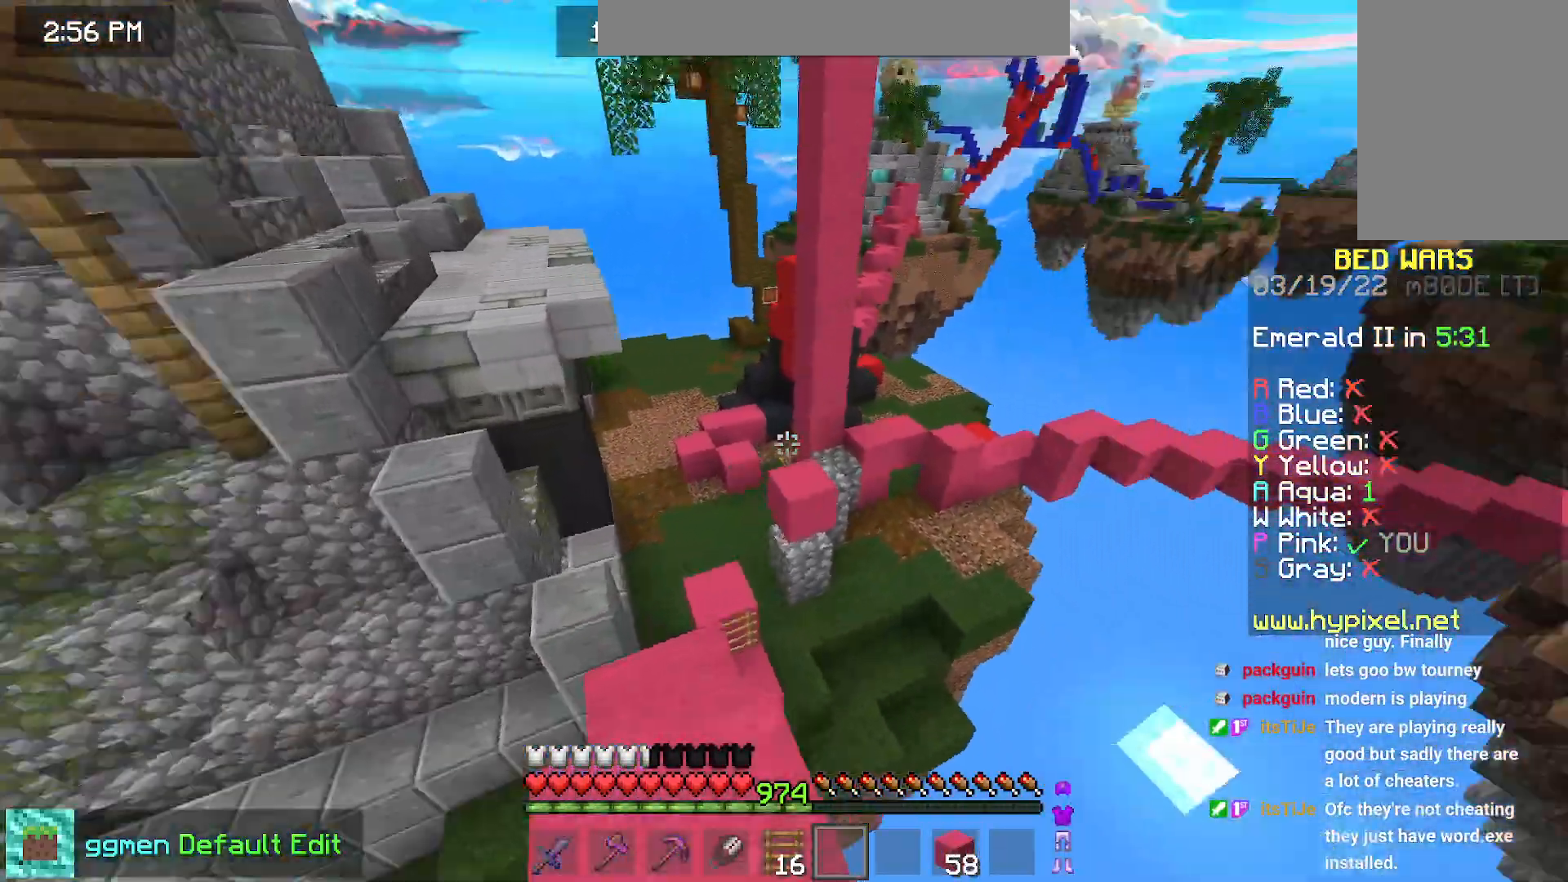
{"keys": ["left", "up"], "mouse": [], "events": [[116, "left", "down"]]}
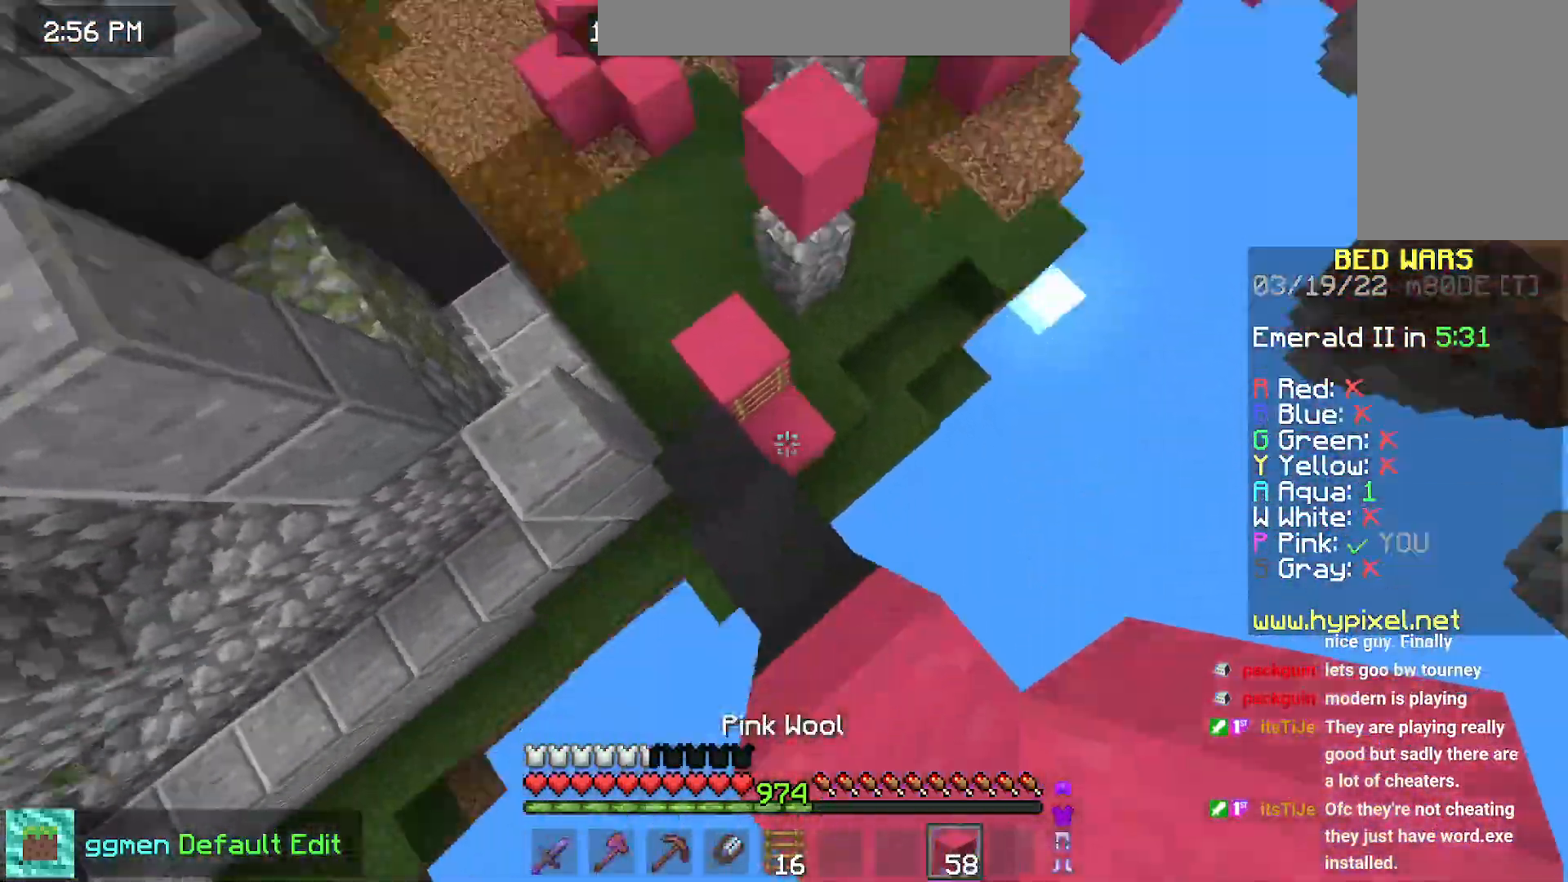
{"keys": ["left", "up"], "mouse": [], "events": [[17, "mouse_right", "down"], [50, "left", "up"], [117, "mouse_right", "up"], [167, "mouse_right", "down"], [317, "left", "down"], [384, "mouse_right", "up"]]}
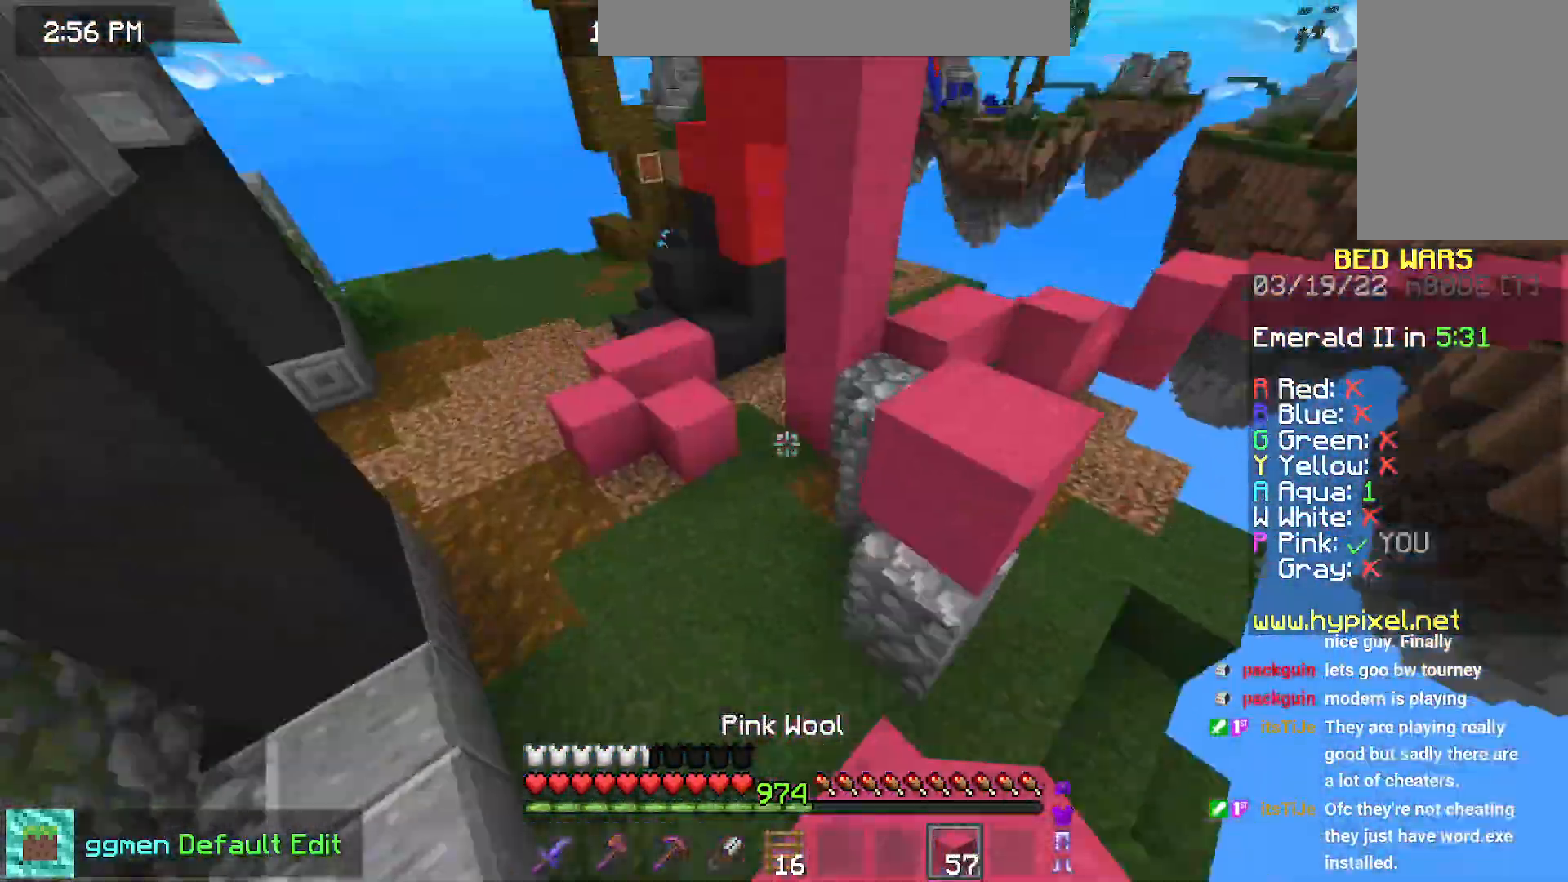
{"keys": ["left", "up"], "mouse": [], "events": []}
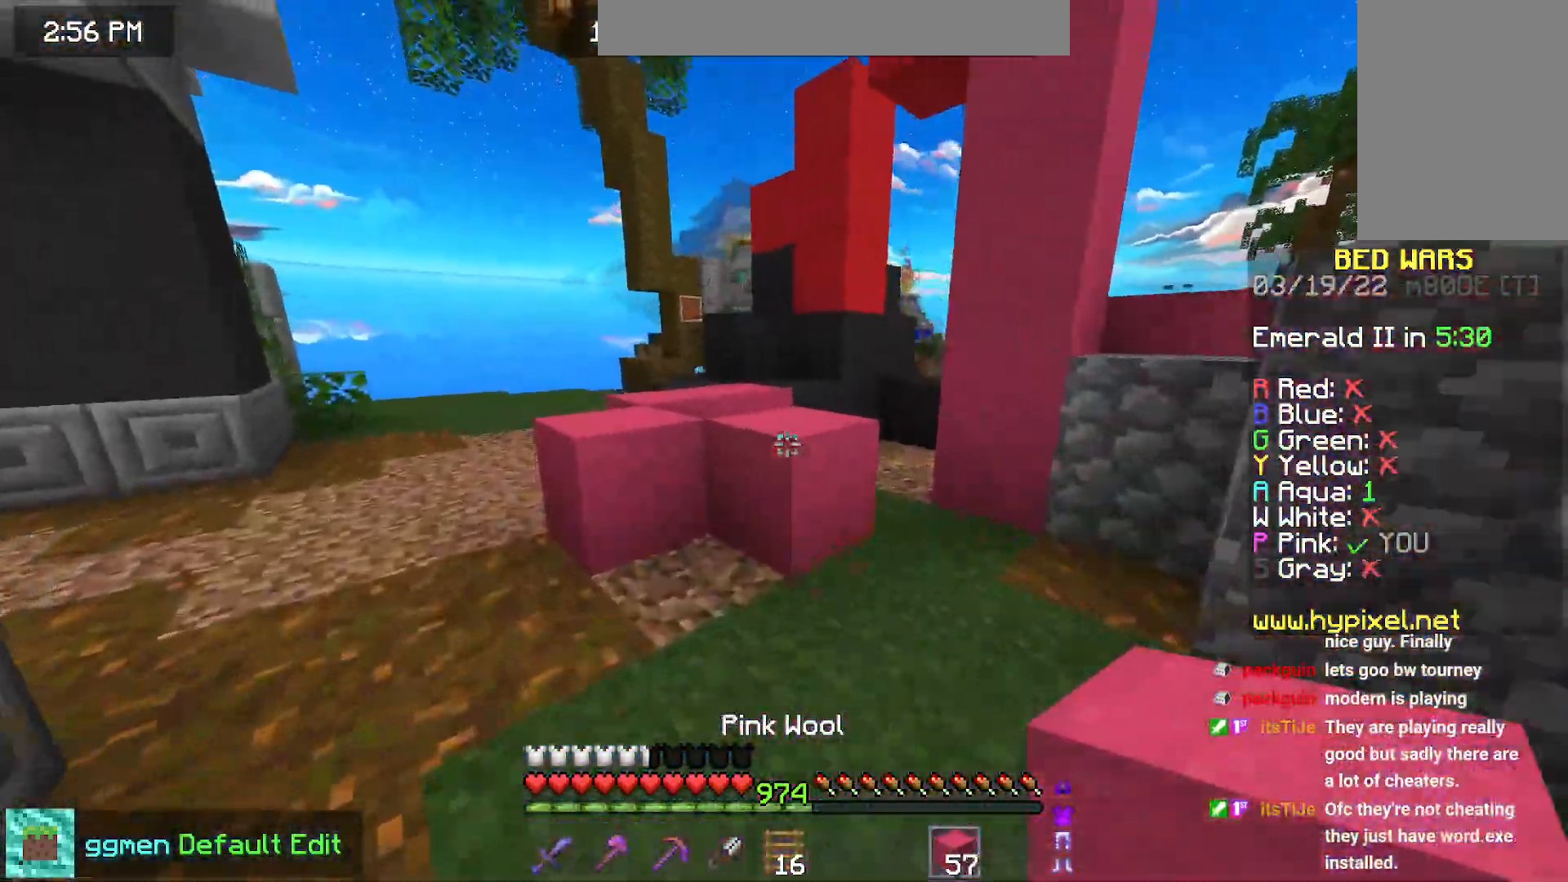
{"keys": ["up"], "mouse": [], "events": [[167, "space", "down"], [184, "left", "up"], [384, "space", "up"]]}
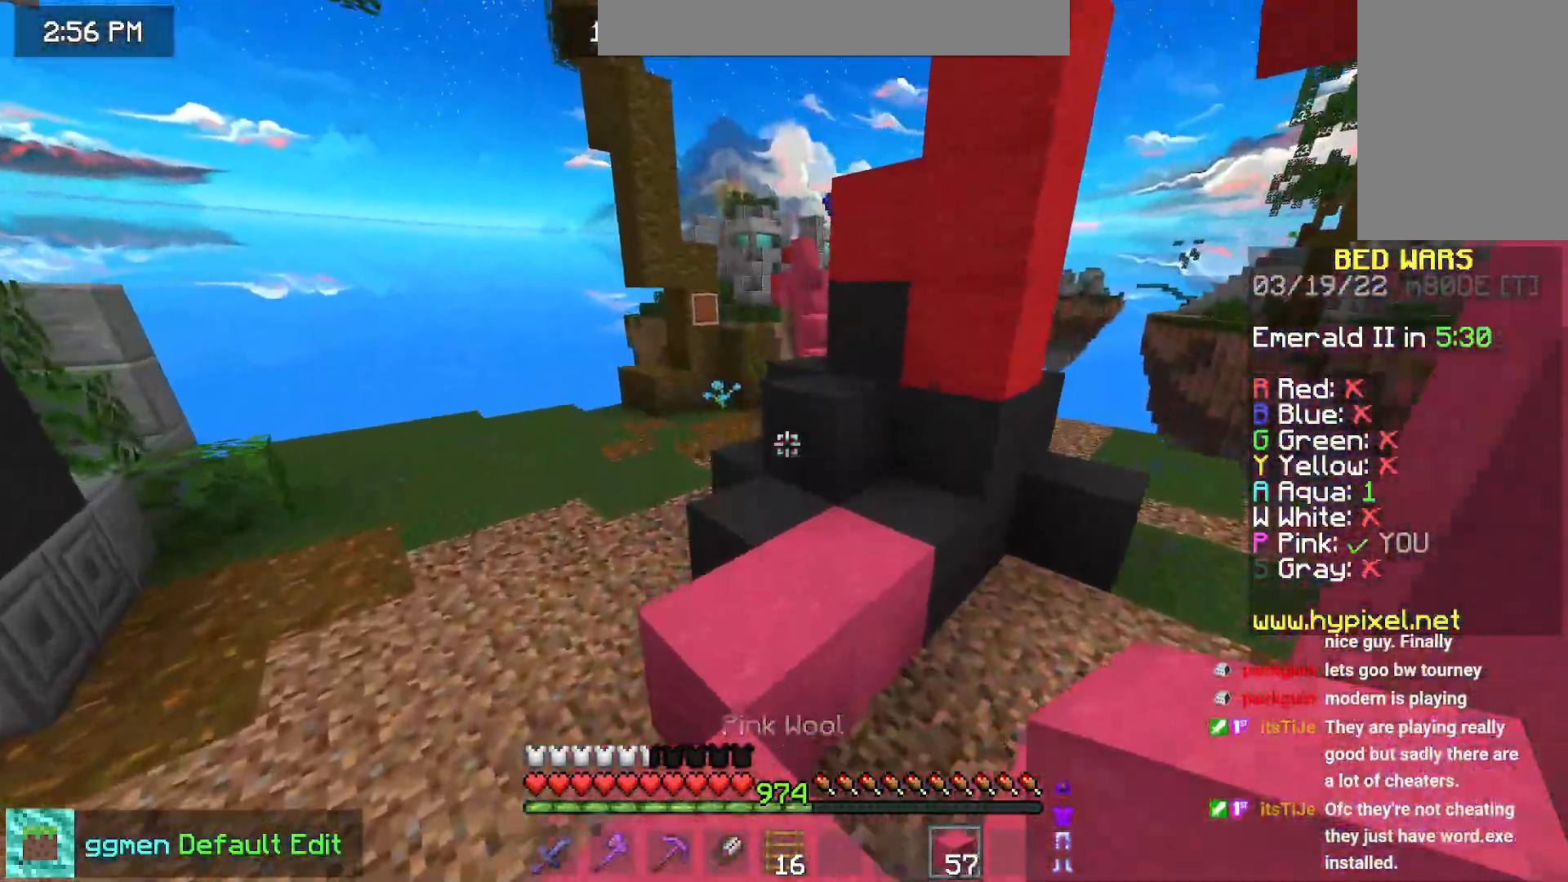
{"keys": ["up"], "mouse": [], "events": [[66, "mouse_right", "down"], [83, "space", "down"], [166, "mouse_right", "up"], [233, "left", "down"], [316, "space", "up"], [450, "left", "up"]]}
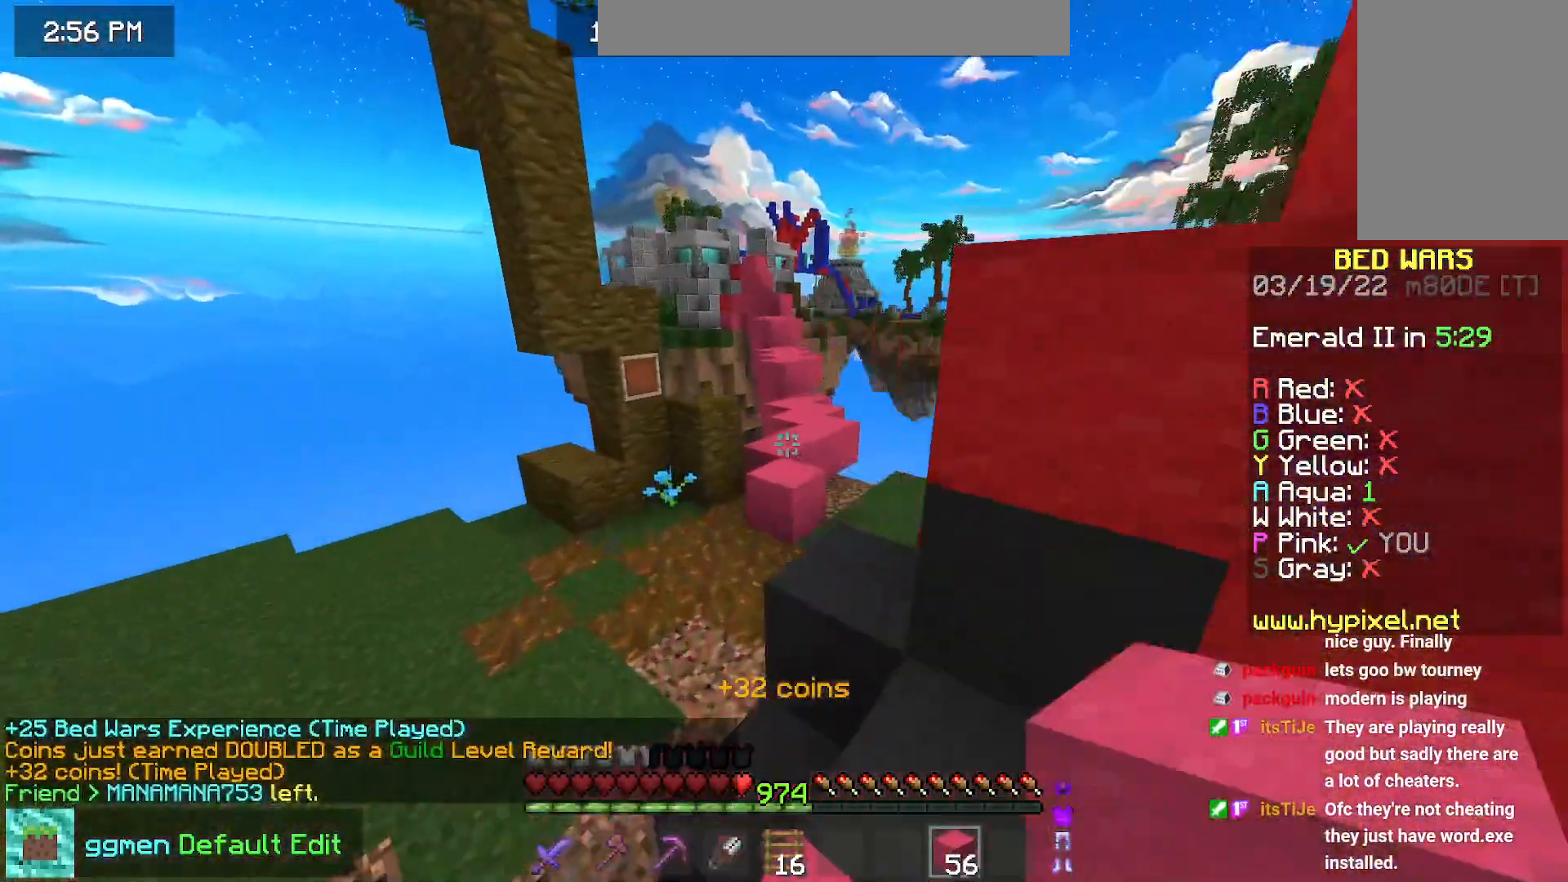
{"keys": ["up"], "mouse": [], "events": [[17, "space", "down"], [217, "right", "down"], [317, "space", "up"], [450, "right", "up"]]}
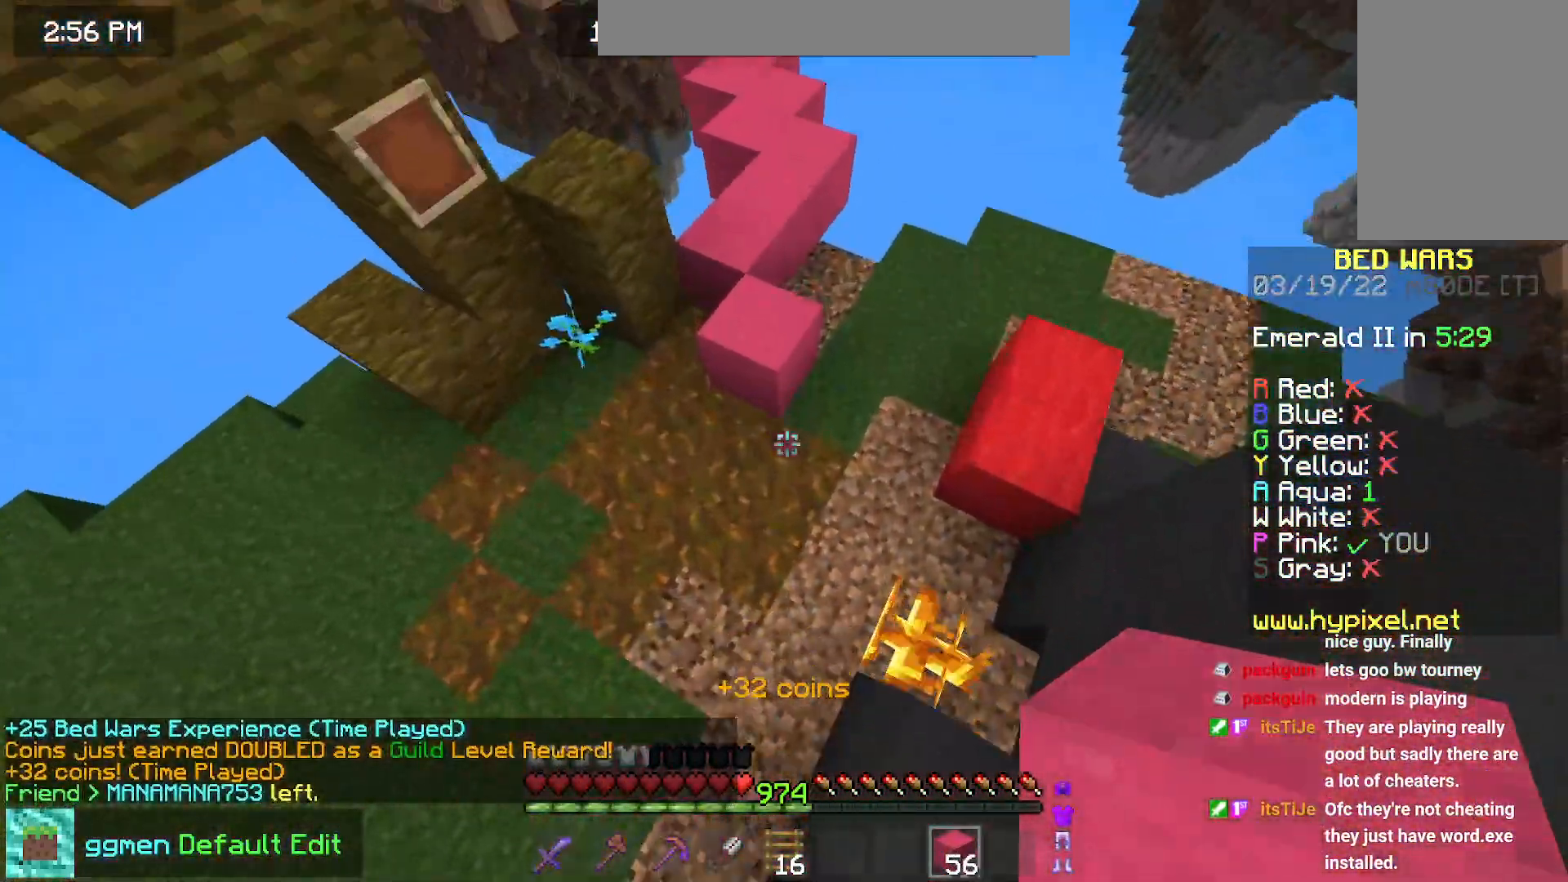
{"keys": ["up"], "mouse": [], "events": [[50, "mouse_right", "down"], [250, "mouse_right", "up"]]}